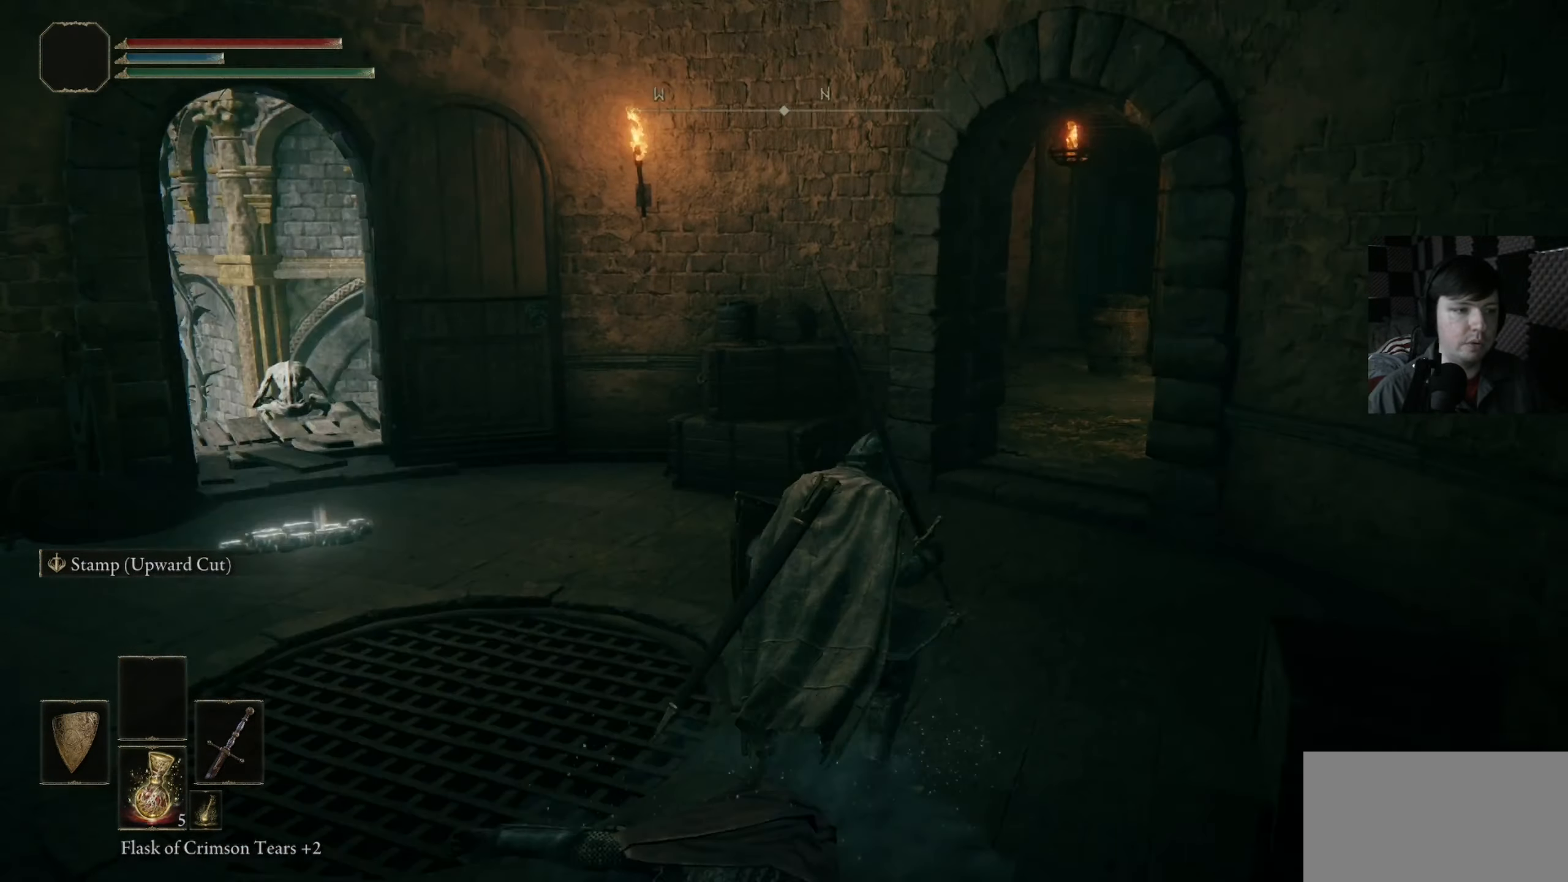
Gameplay with a controller (Xbox layout); each line is a JSON object with the inputs held at the frame after it. "events" lists button and stick changes between this image and that frame as [ms after this image, input, new state], when the widget could be followed in between.
{"buttons": [], "left_stick": "up-right", "right_stick": "right", "events": [[33, "left_stick", "center"], [266, "left_stick", "up"], [266, "right_stick", "center"], [433, "left_stick", "up-right"], [500, "right_stick", "right"]]}
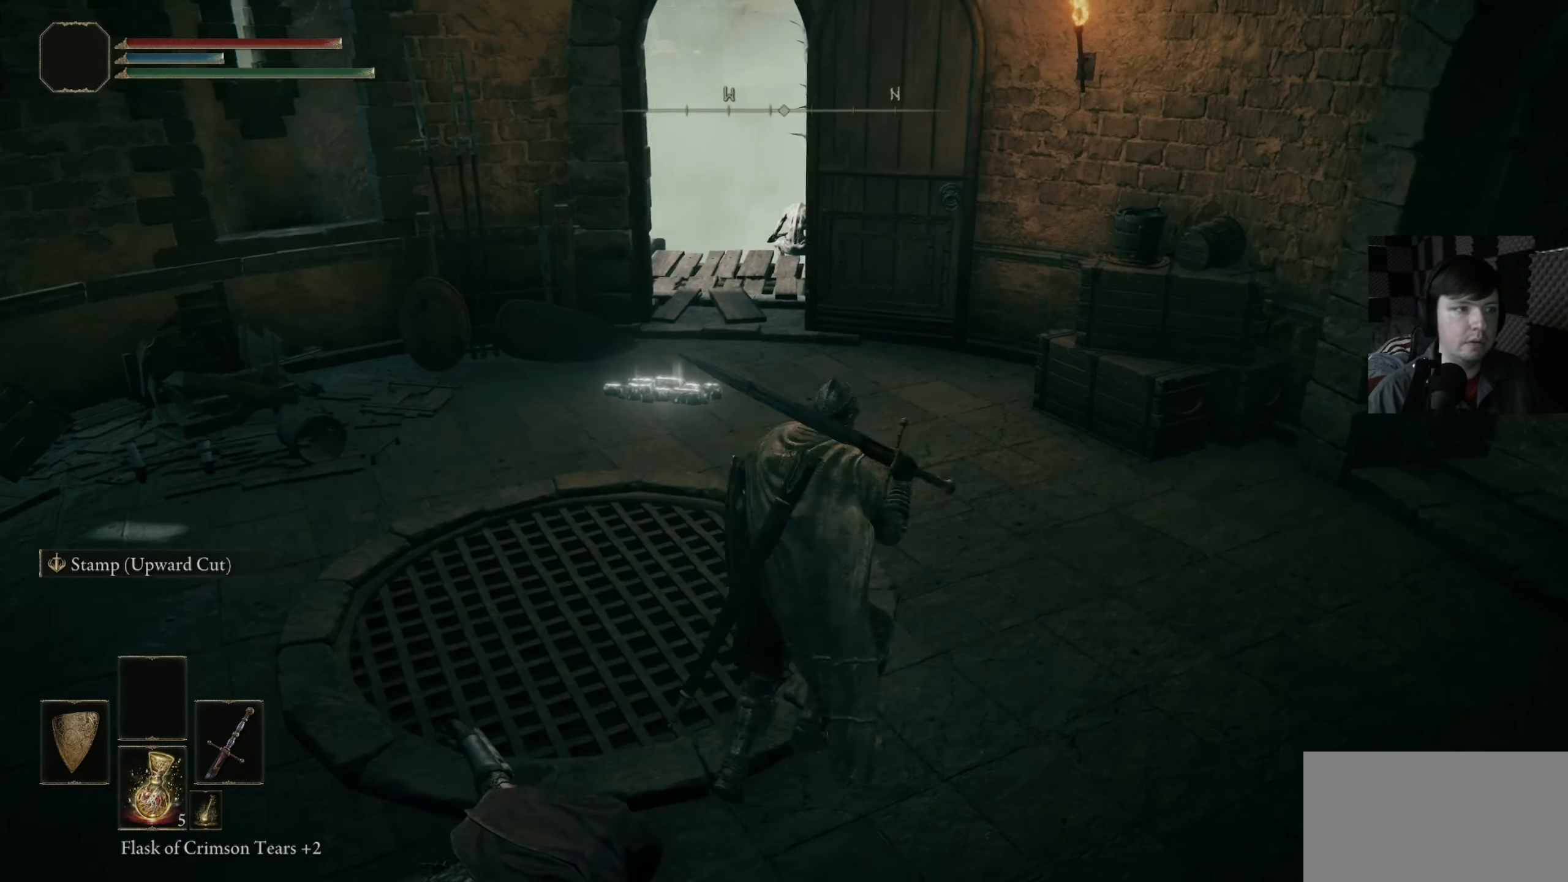
{"buttons": [], "left_stick": "up", "right_stick": "center", "events": [[200, "left_stick", "up"], [366, "right_stick", "center"]]}
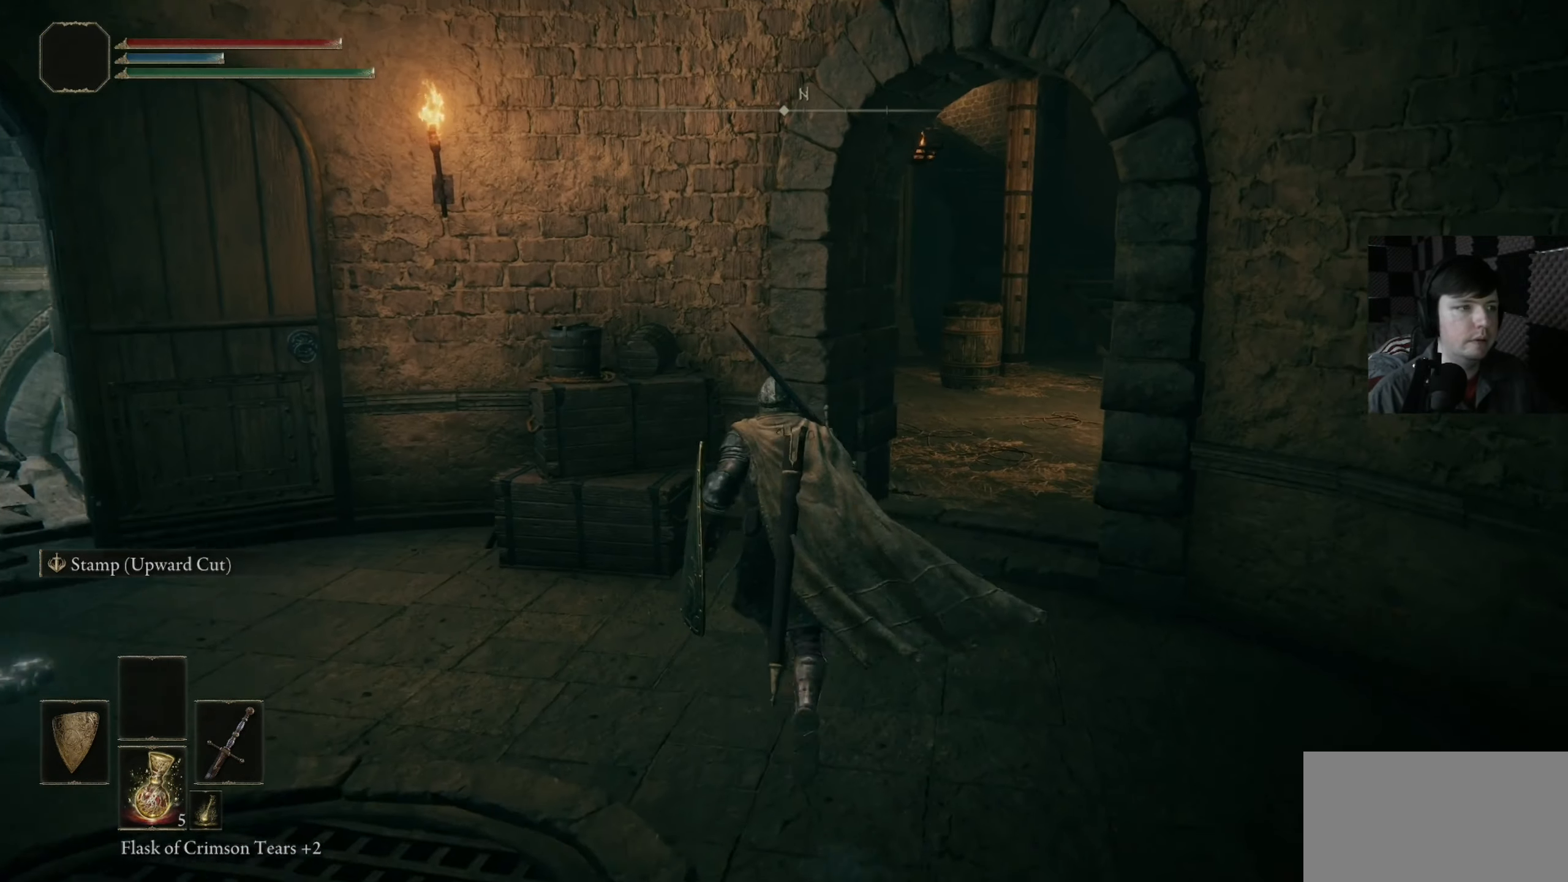
{"buttons": [], "left_stick": "up", "right_stick": "center", "events": [[200, "left_stick", "up-right"], [200, "right_stick", "right"], [366, "right_stick", "center"], [400, "left_stick", "up"]]}
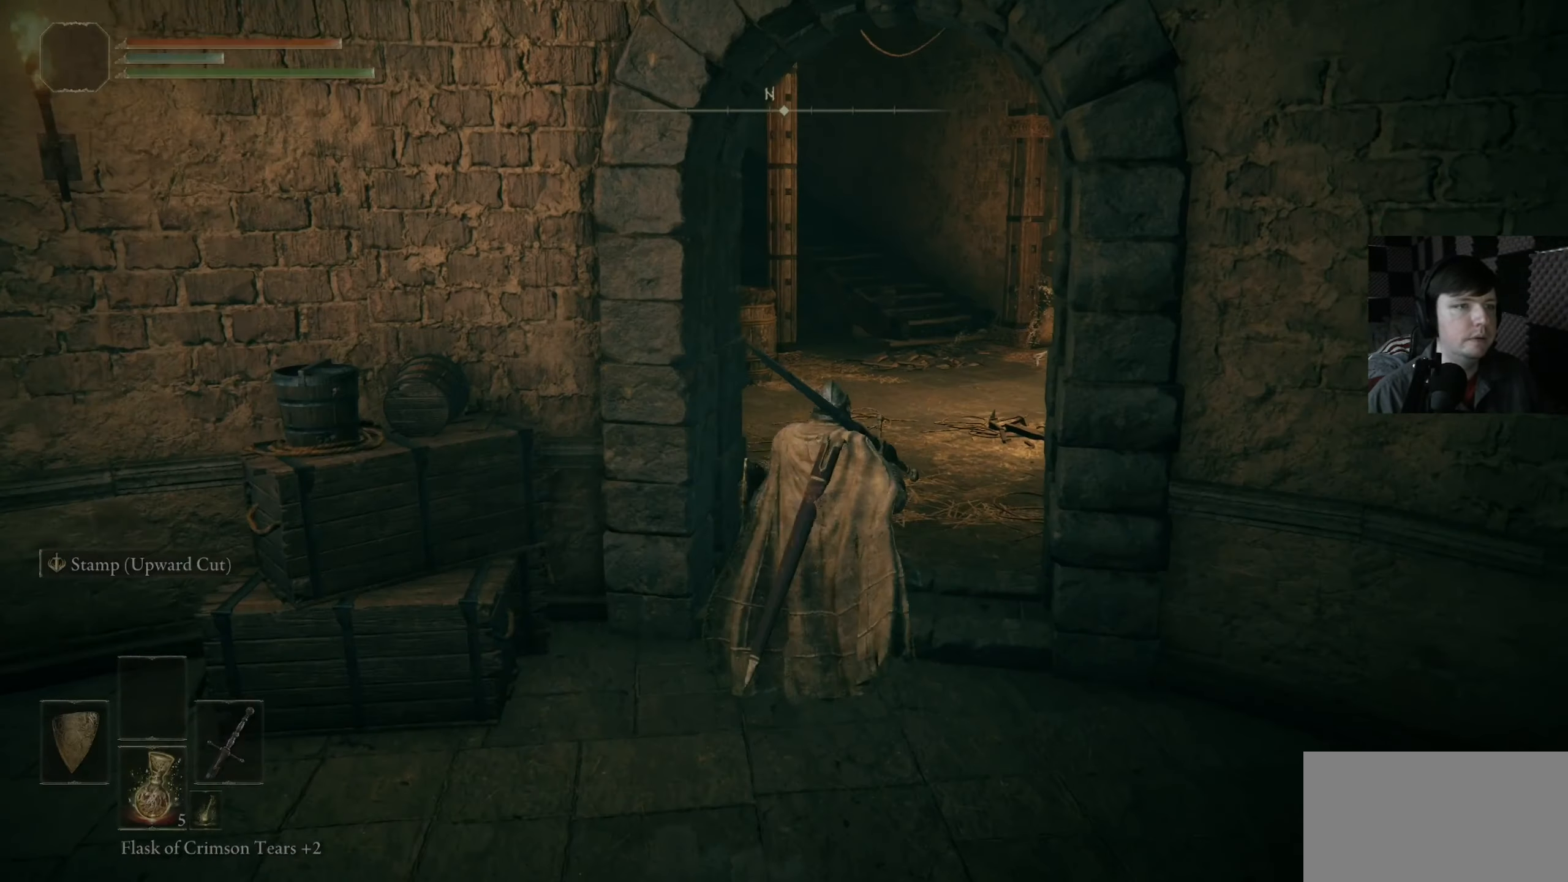
{"buttons": [], "left_stick": "center", "right_stick": "center", "events": [[500, "left_stick", "center"]]}
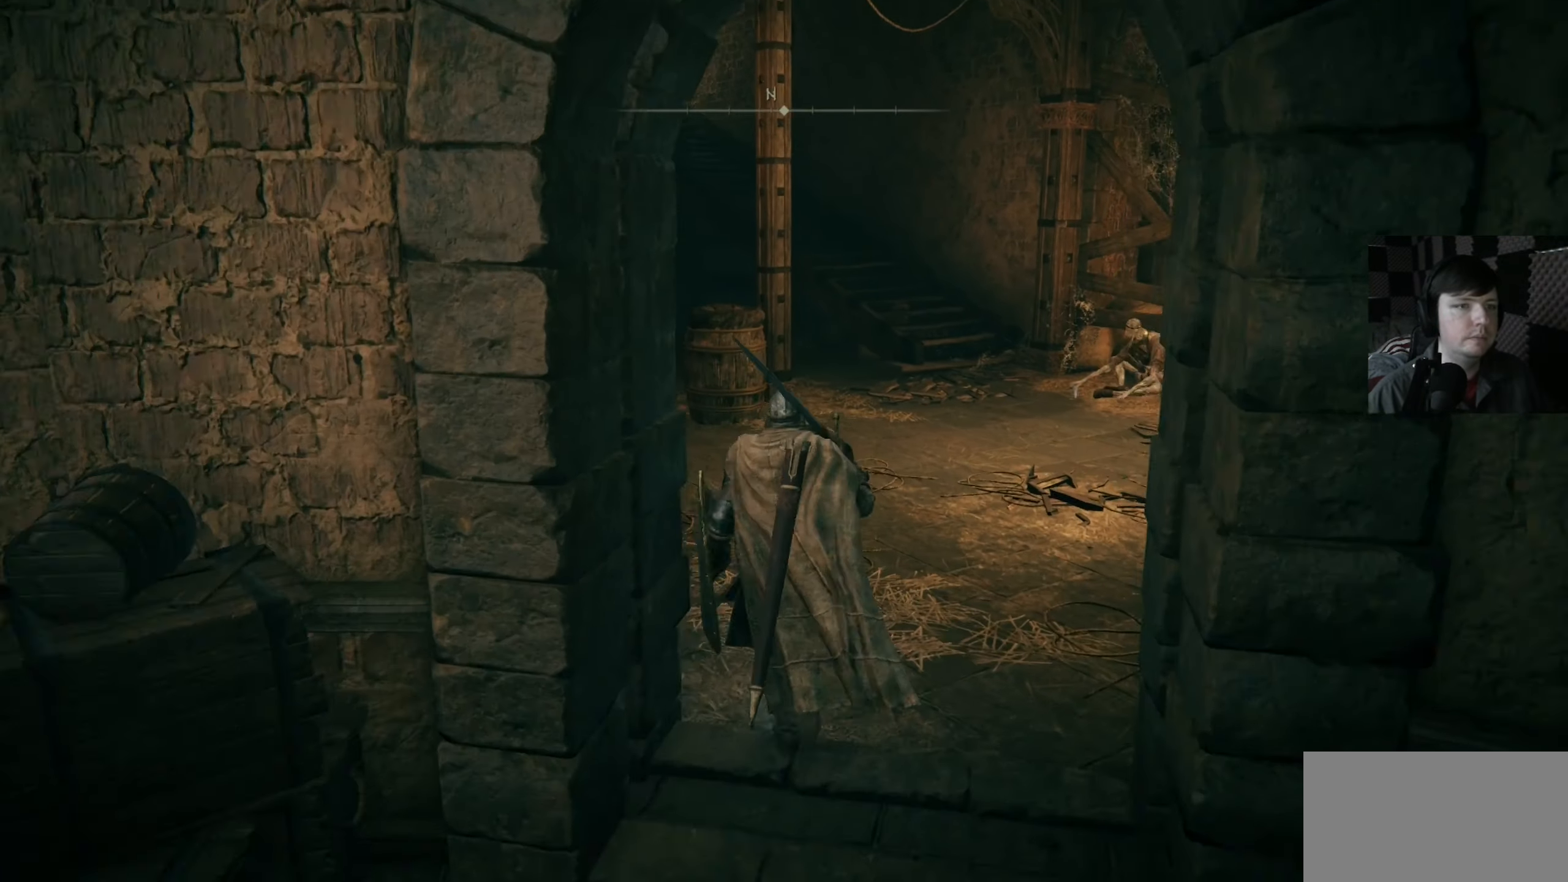
{"buttons": ["R3"], "left_stick": "up", "right_stick": "right", "events": [[300, "right_stick", "right"], [500, "R3", "down"], [500, "left_stick", "up"]]}
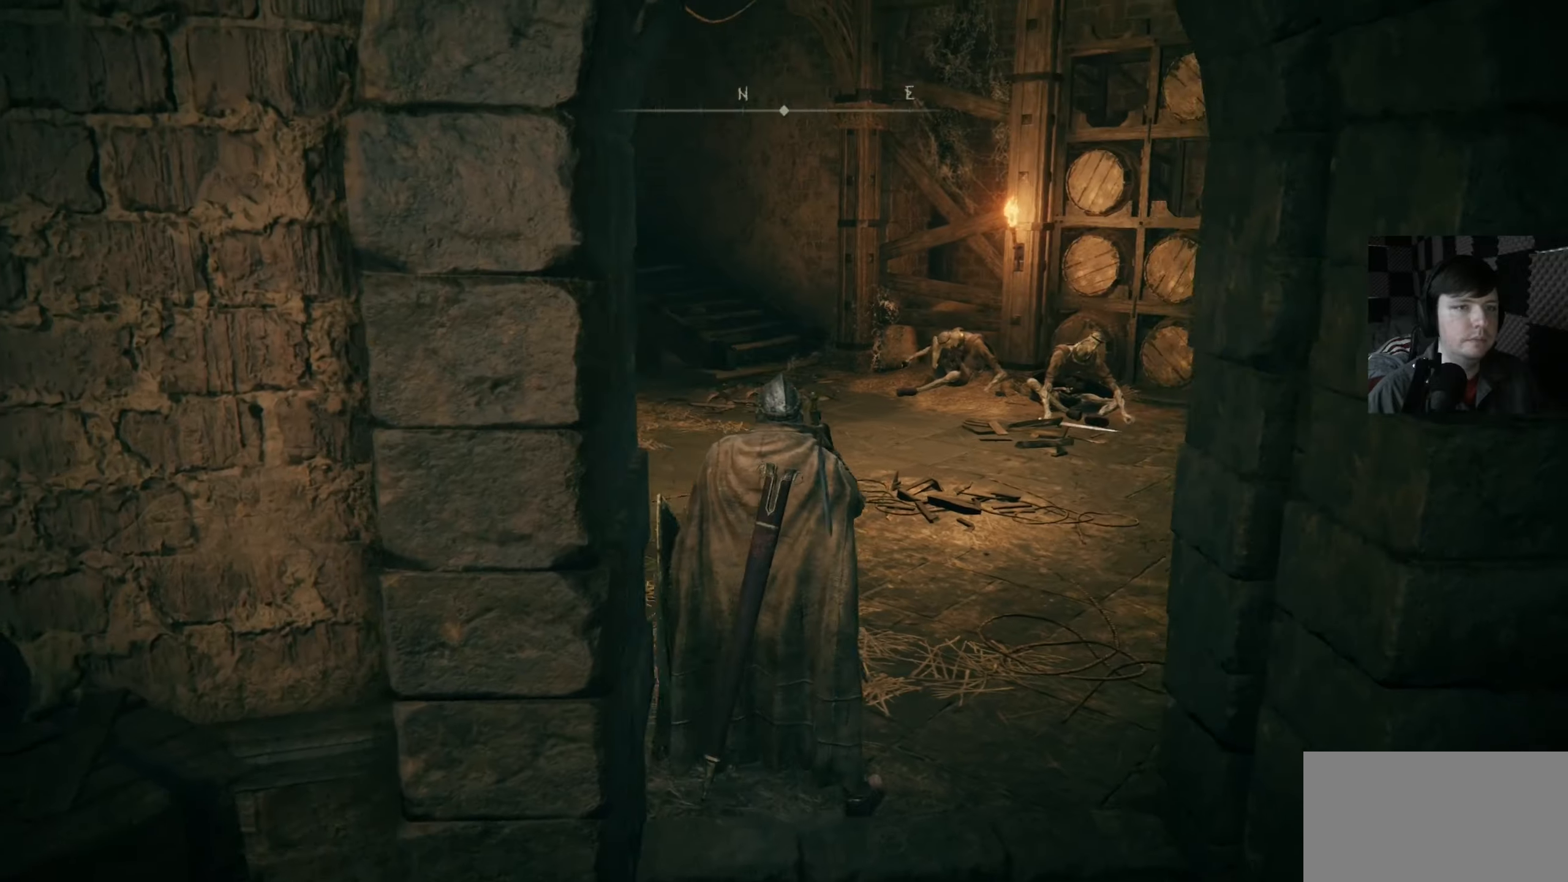
{"buttons": [], "left_stick": "up", "right_stick": "center", "events": [[67, "R3", "up"], [100, "right_stick", "center"]]}
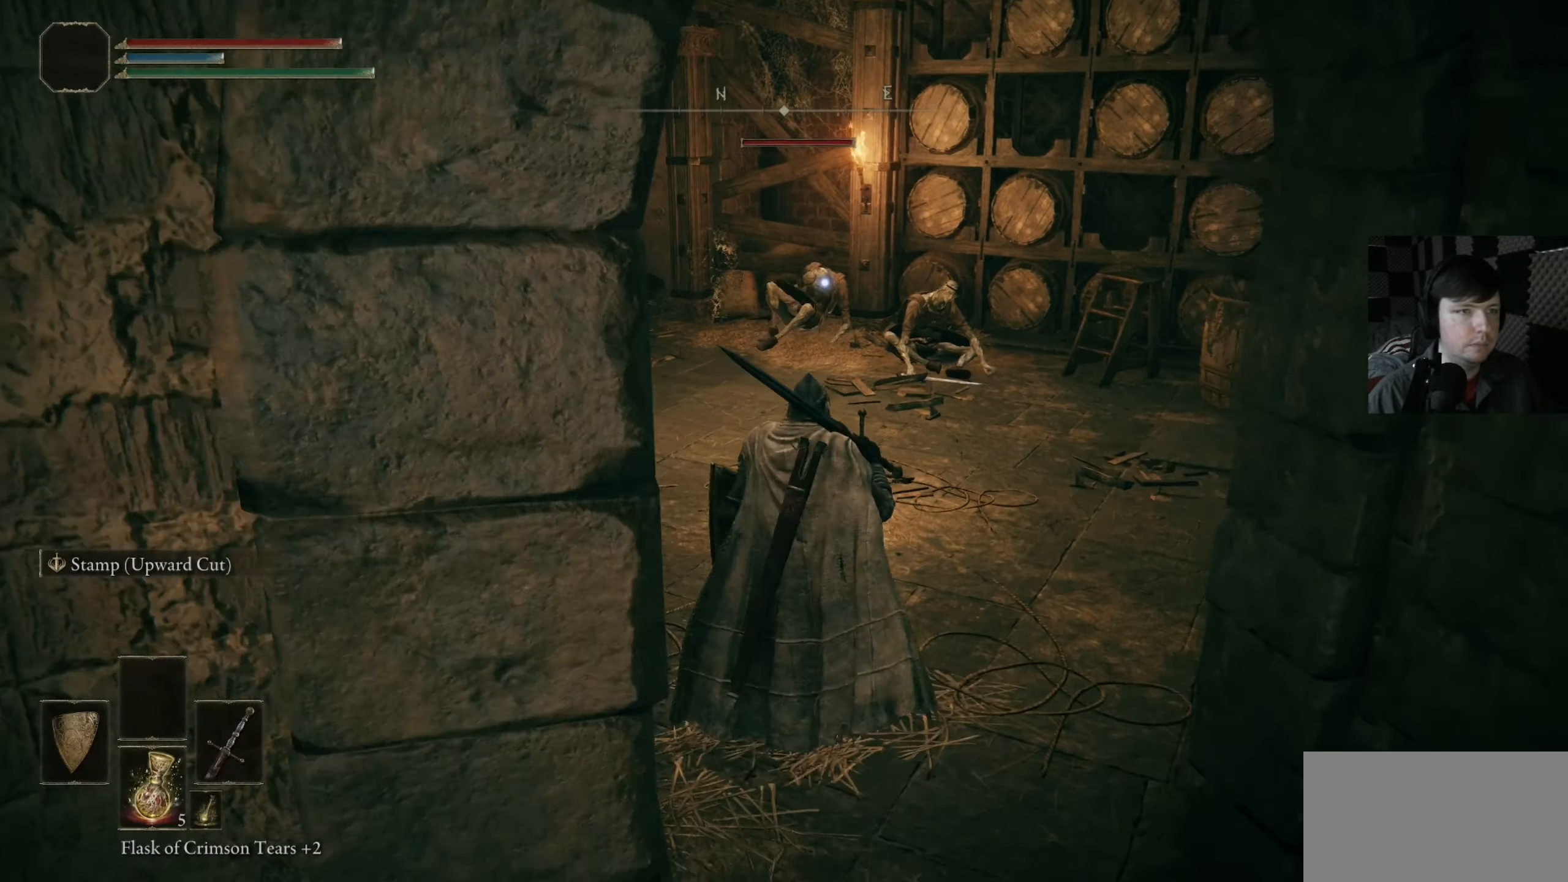
{"buttons": [], "left_stick": "up", "right_stick": "center", "events": []}
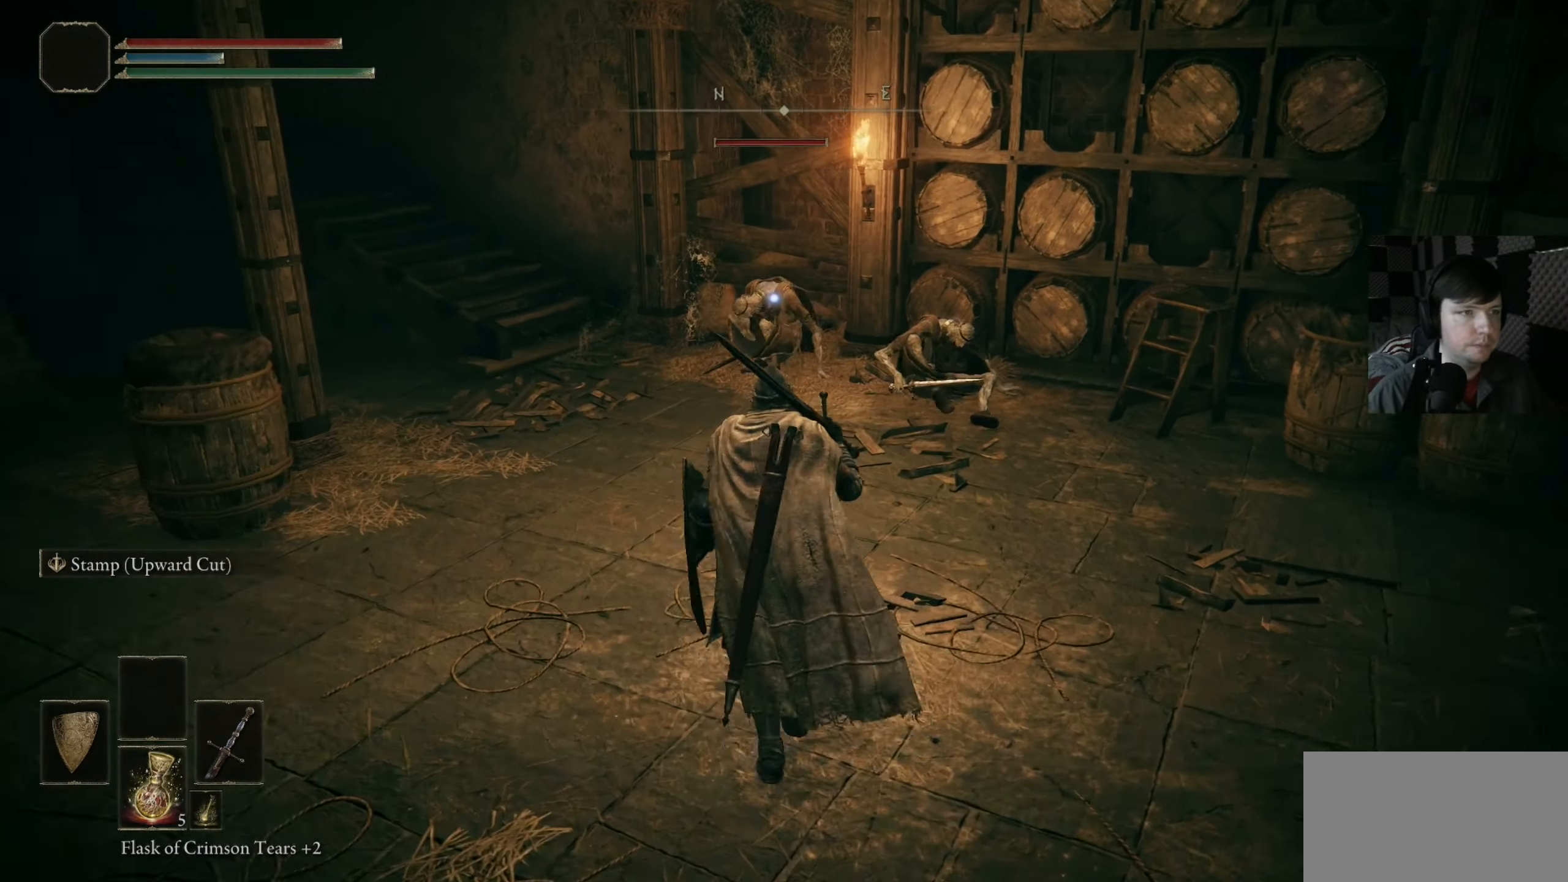
{"buttons": [], "left_stick": "up", "right_stick": "center", "events": []}
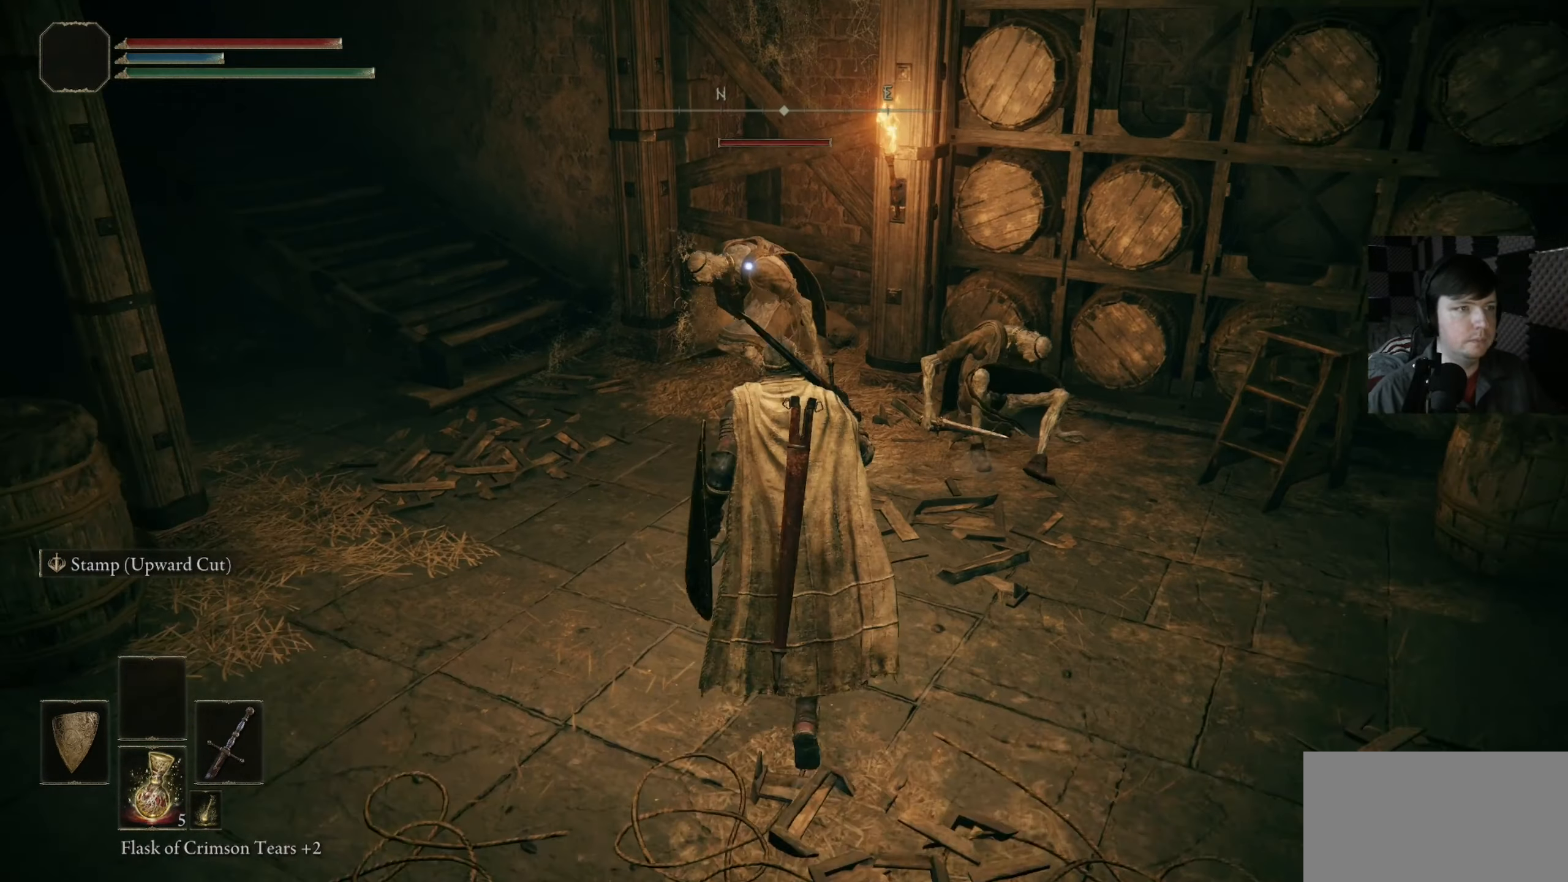
{"buttons": [], "left_stick": "center", "right_stick": "center", "events": [[67, "R1", "down"], [233, "R1", "up"], [267, "left_stick", "center"]]}
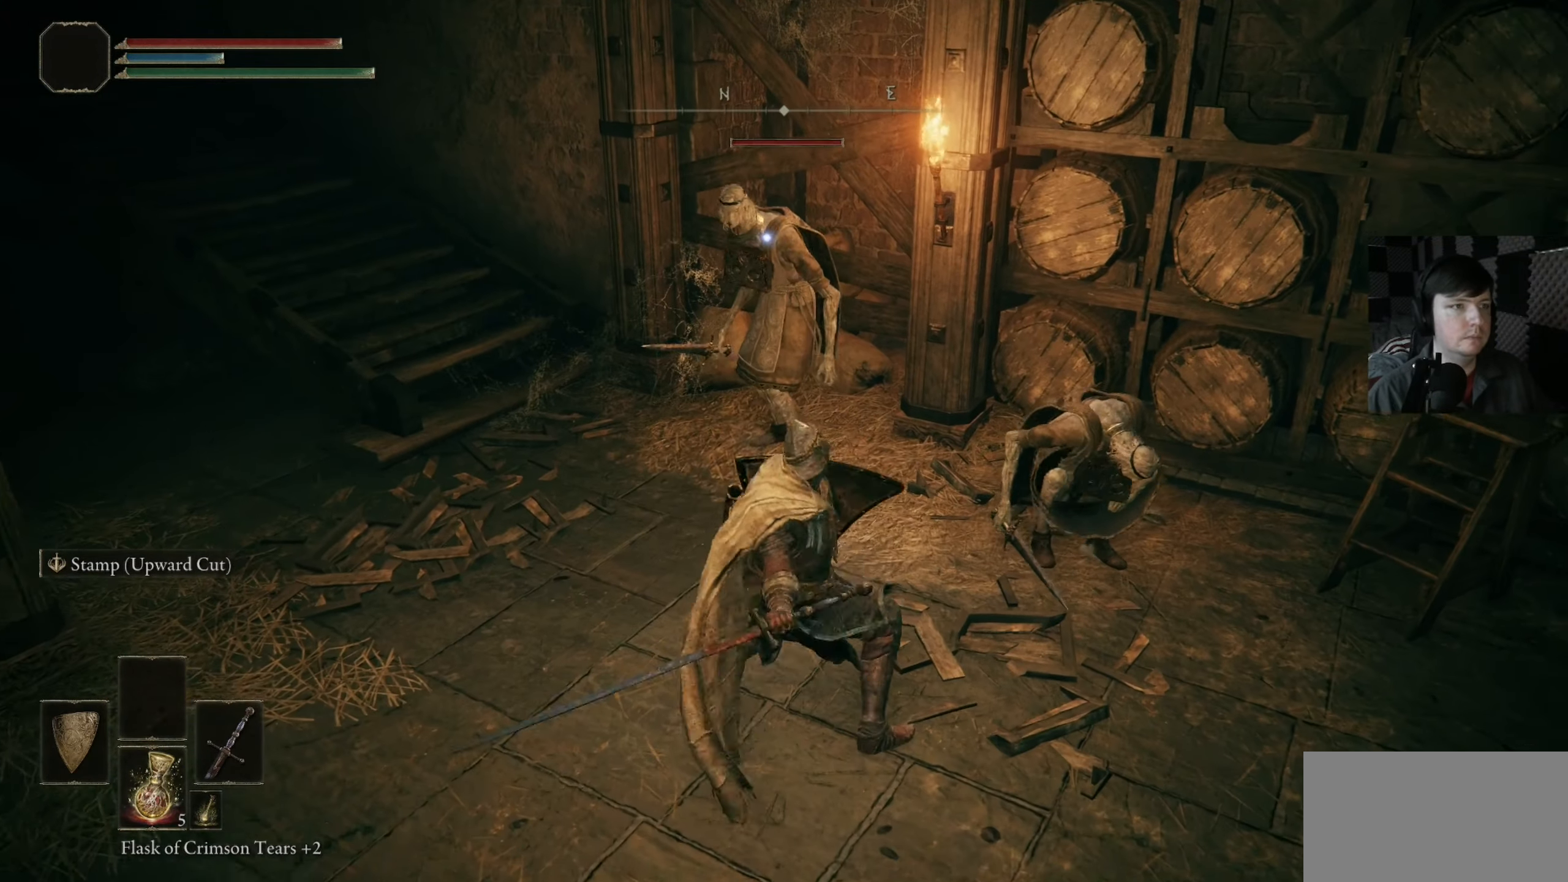
{"buttons": [], "left_stick": "center", "right_stick": "center", "events": [[367, "R1", "down"], [467, "R1", "up"]]}
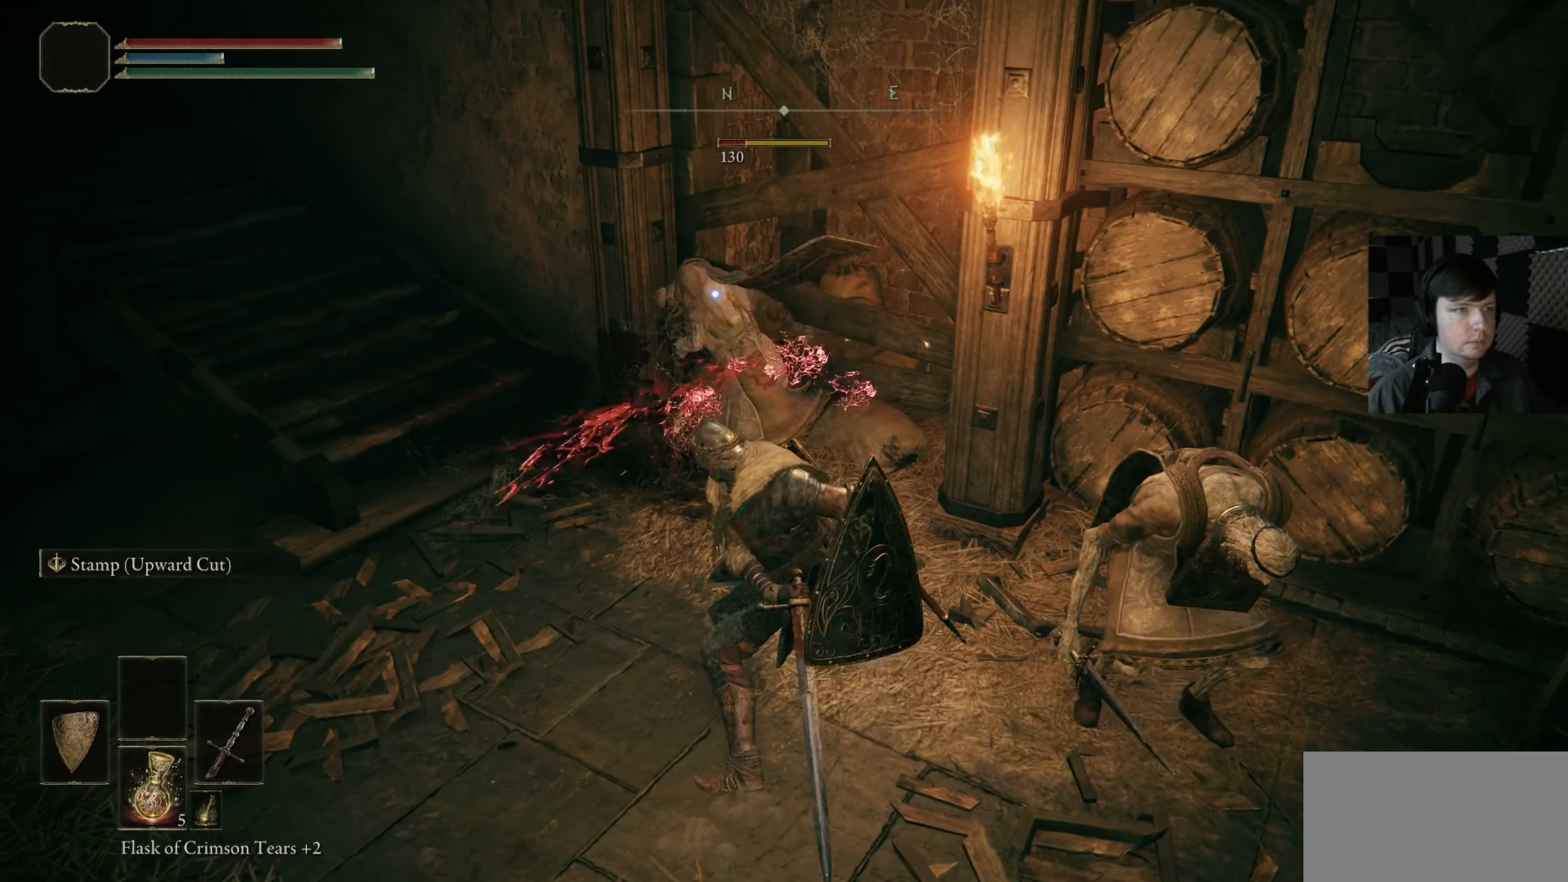
{"buttons": [], "left_stick": "down-right", "right_stick": "right", "events": [[67, "R1", "down"], [133, "R1", "up"], [267, "right_stick", "right"], [300, "left_stick", "down"], [500, "left_stick", "down-right"]]}
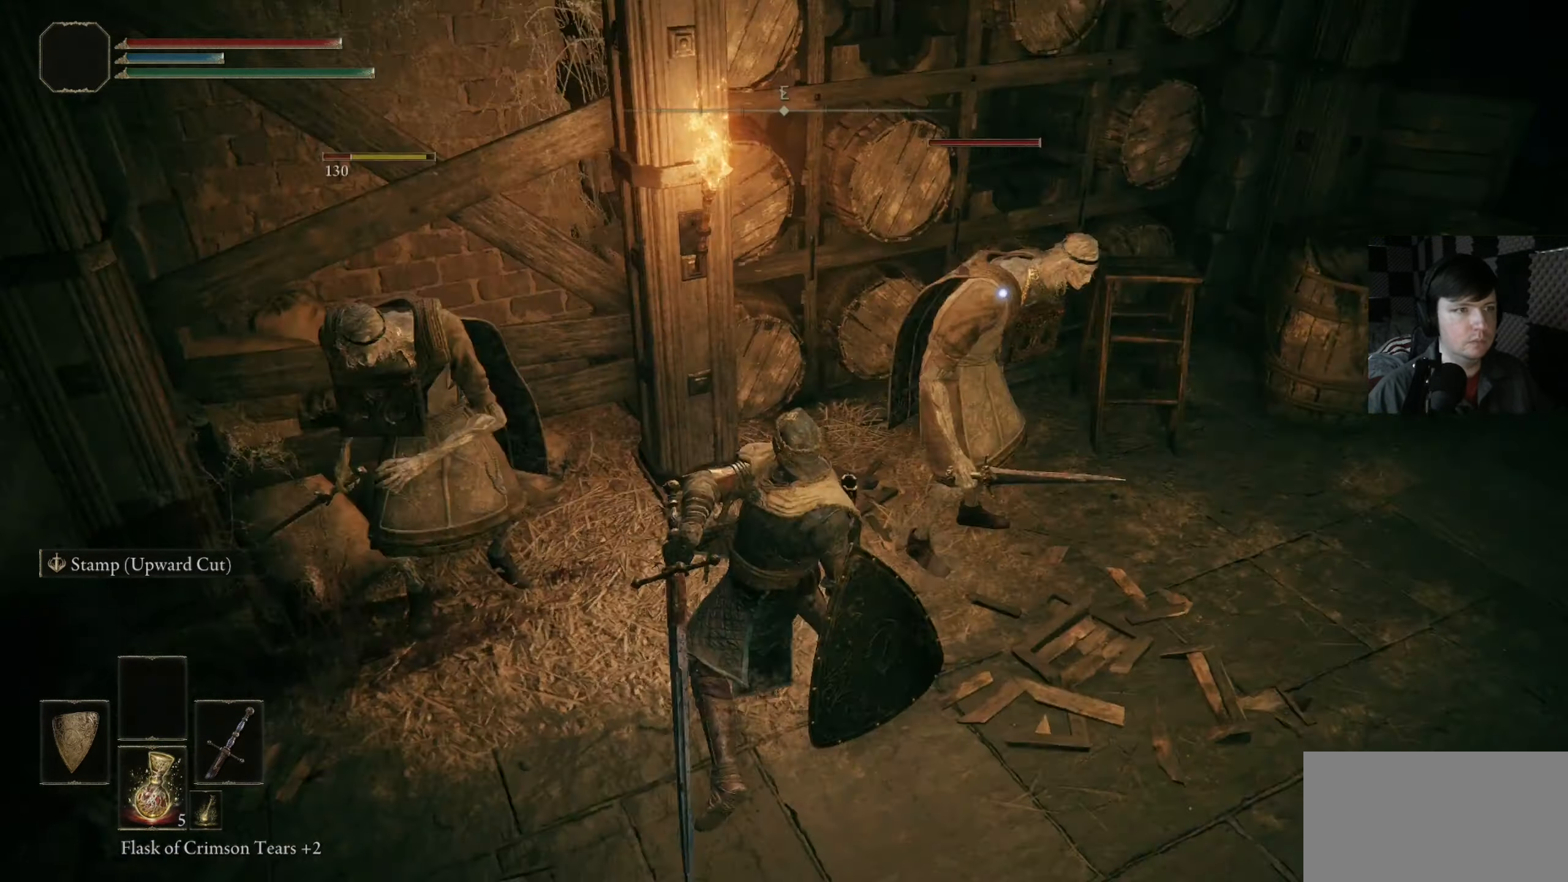
{"buttons": [], "left_stick": "down-right", "right_stick": "left", "events": [[233, "right_stick", "left"], [333, "R1", "down"], [433, "R1", "up"]]}
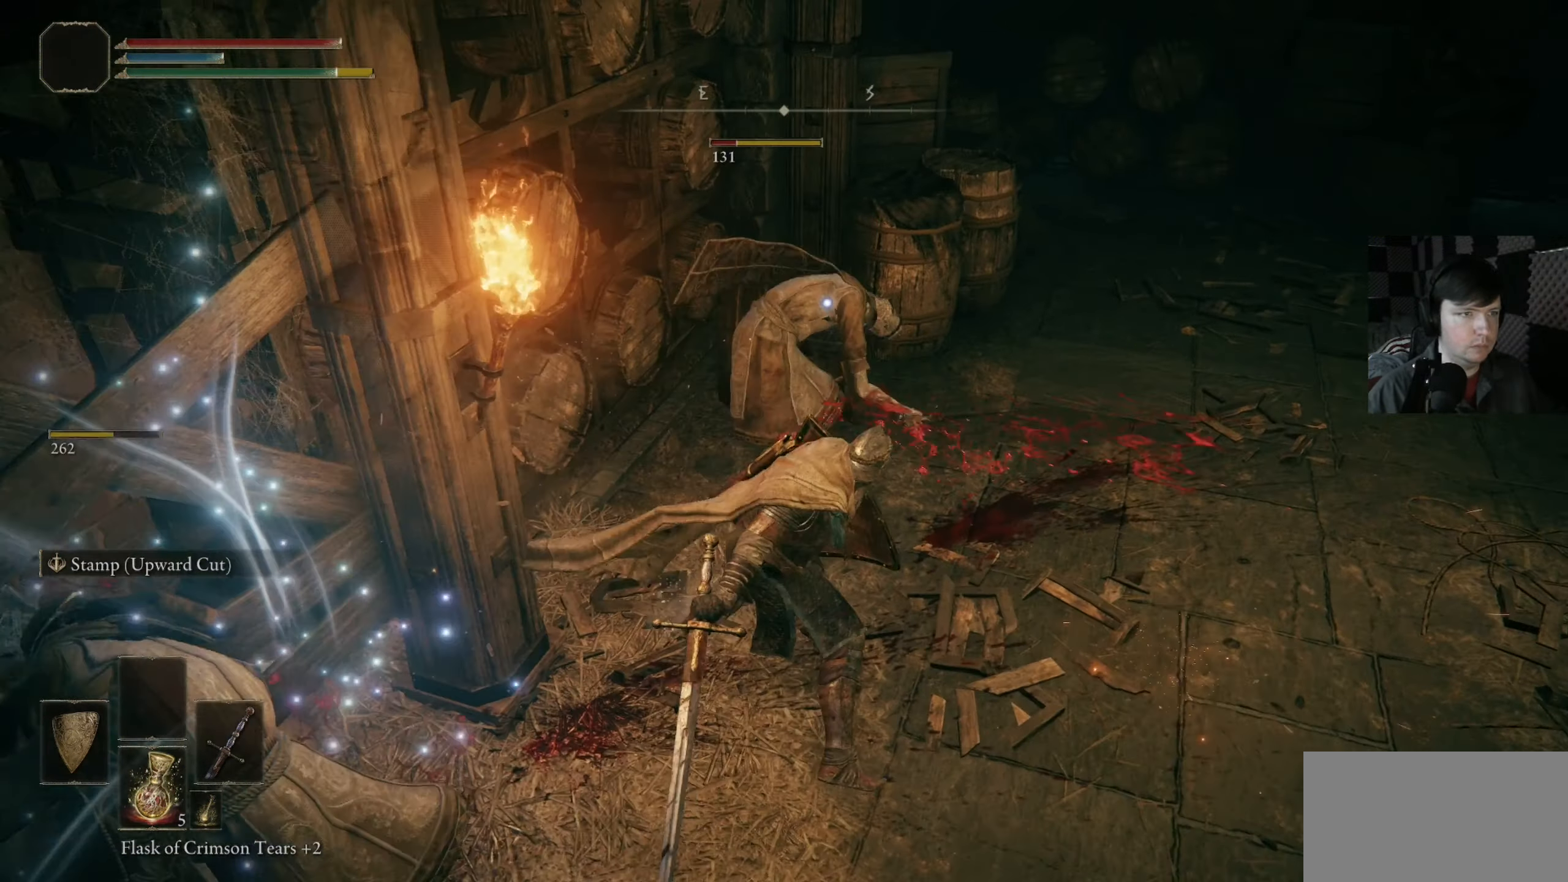
{"buttons": [], "left_stick": "center", "right_stick": "center", "events": [[100, "R1", "down"], [167, "left_stick", "center"], [200, "R1", "up"], [267, "right_stick", "center"]]}
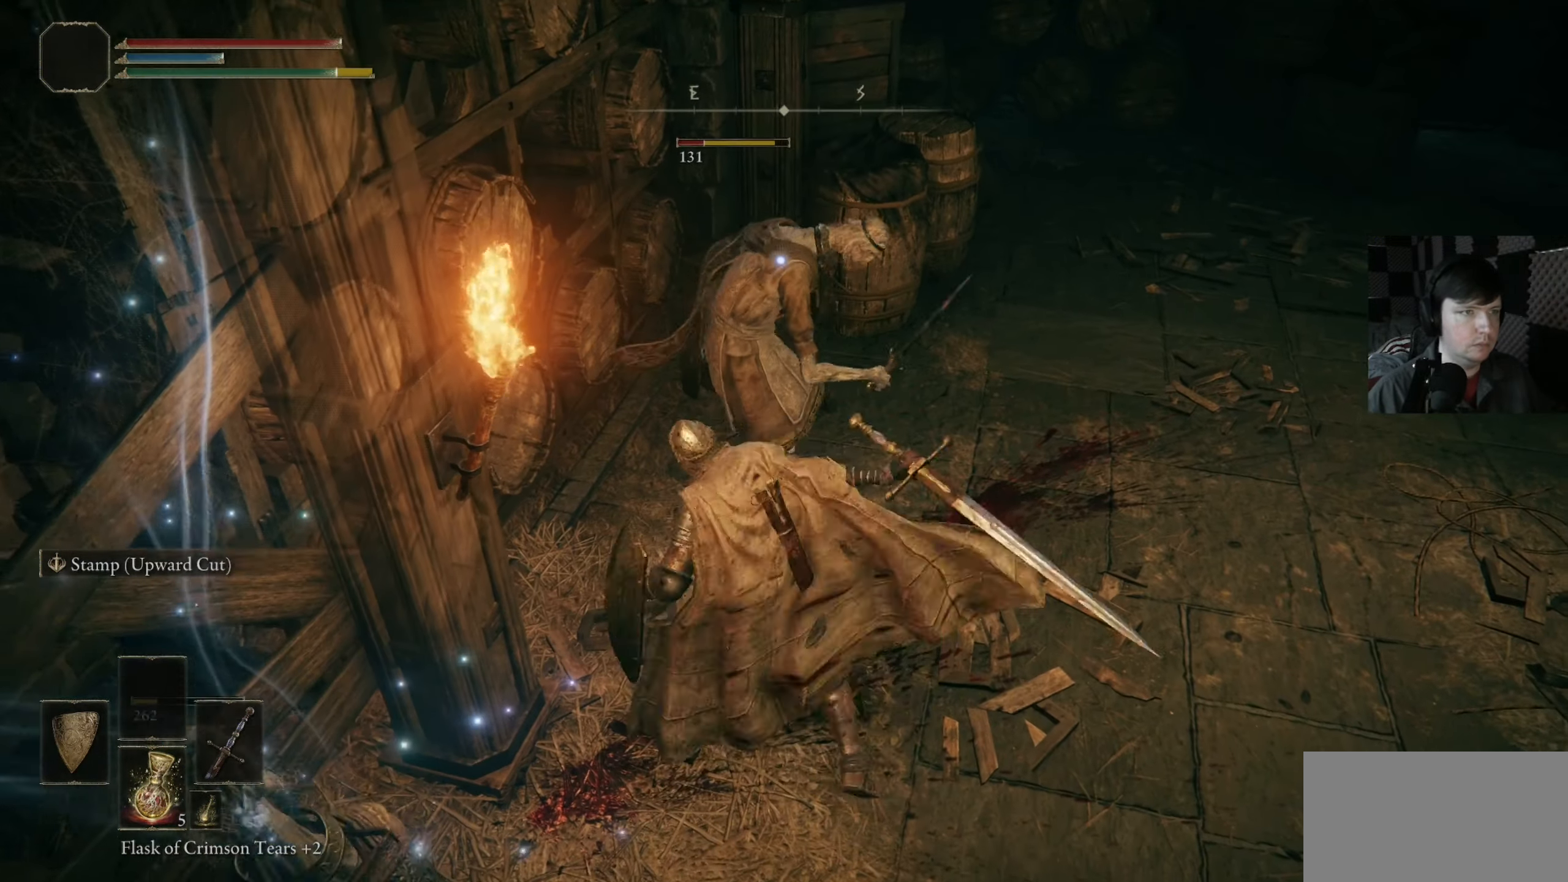
{"buttons": [], "left_stick": "right", "right_stick": "left", "events": [[267, "right_stick", "left"], [333, "left_stick", "right"]]}
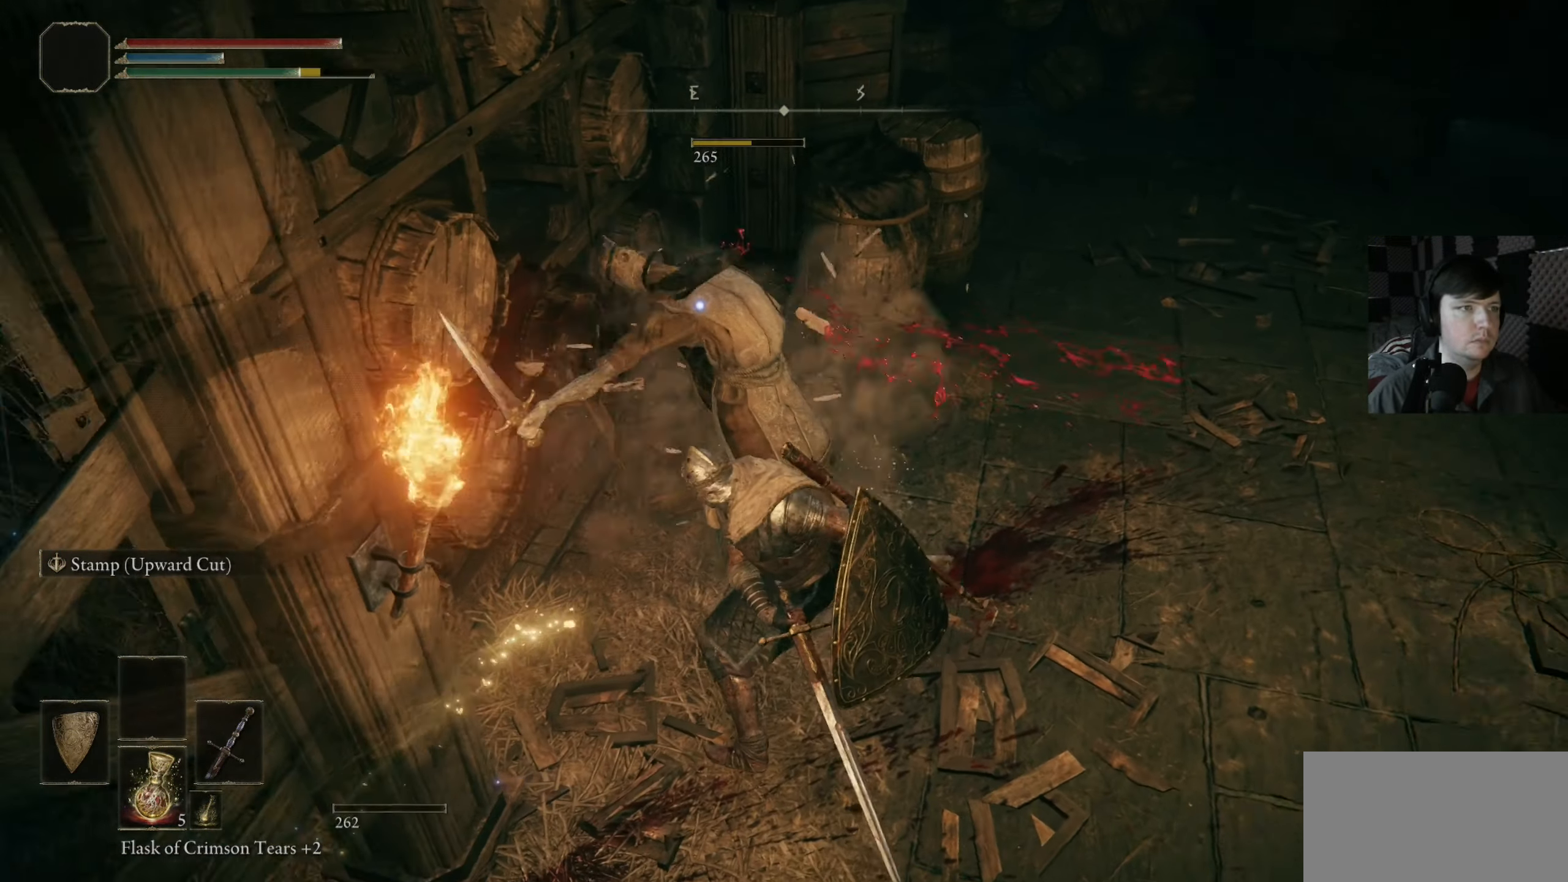
{"buttons": [], "left_stick": "down", "right_stick": "left", "events": [[300, "left_stick", "down-right"], [400, "left_stick", "down"]]}
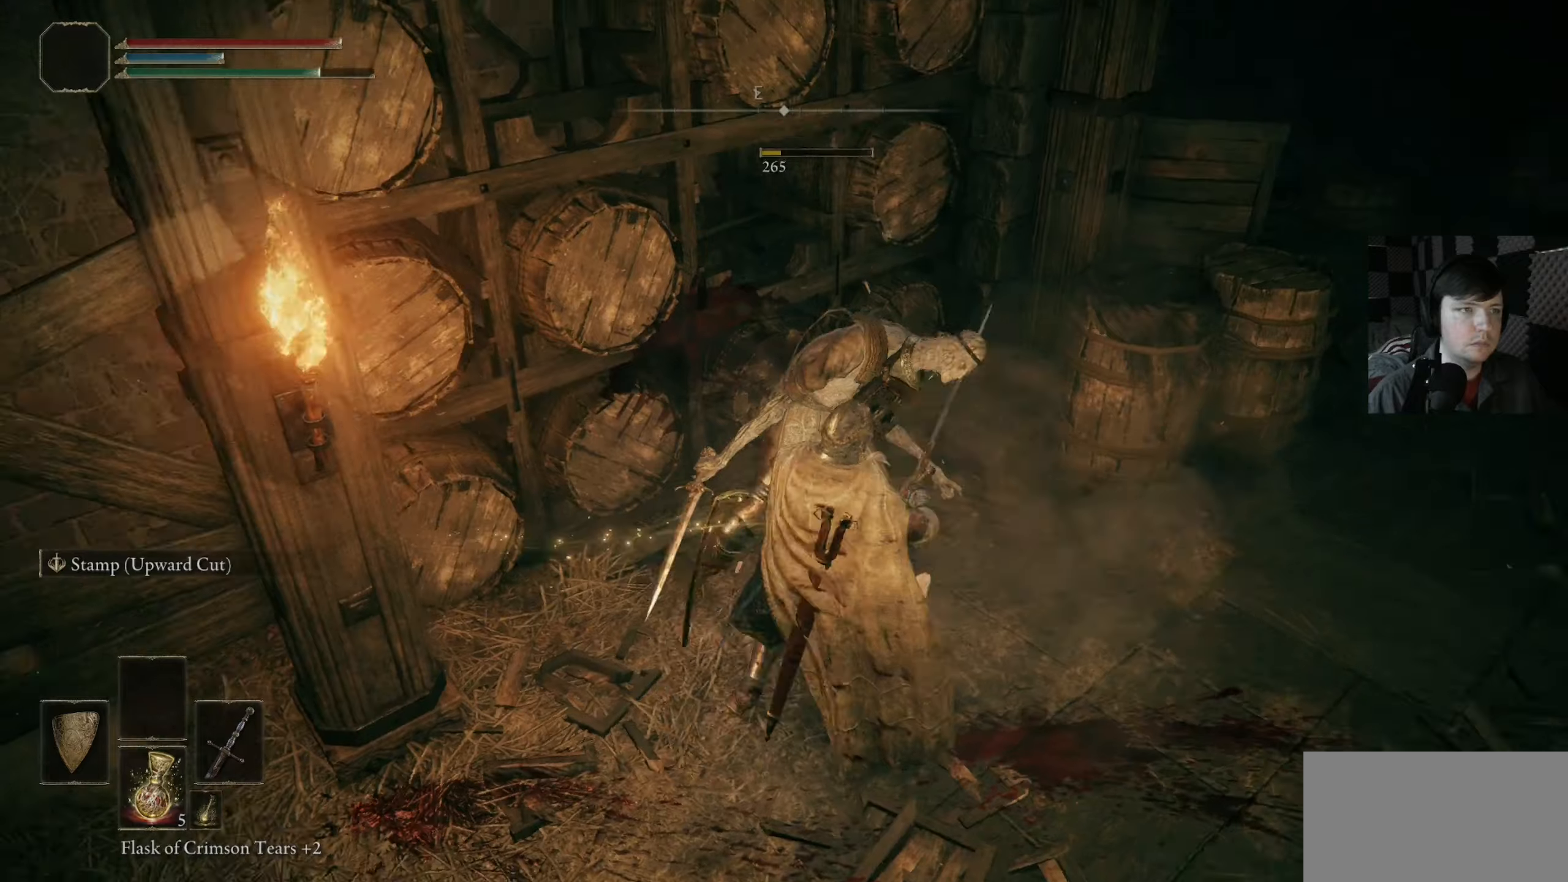
{"buttons": [], "left_stick": "down-left", "right_stick": "left", "events": [[300, "left_stick", "down-left"]]}
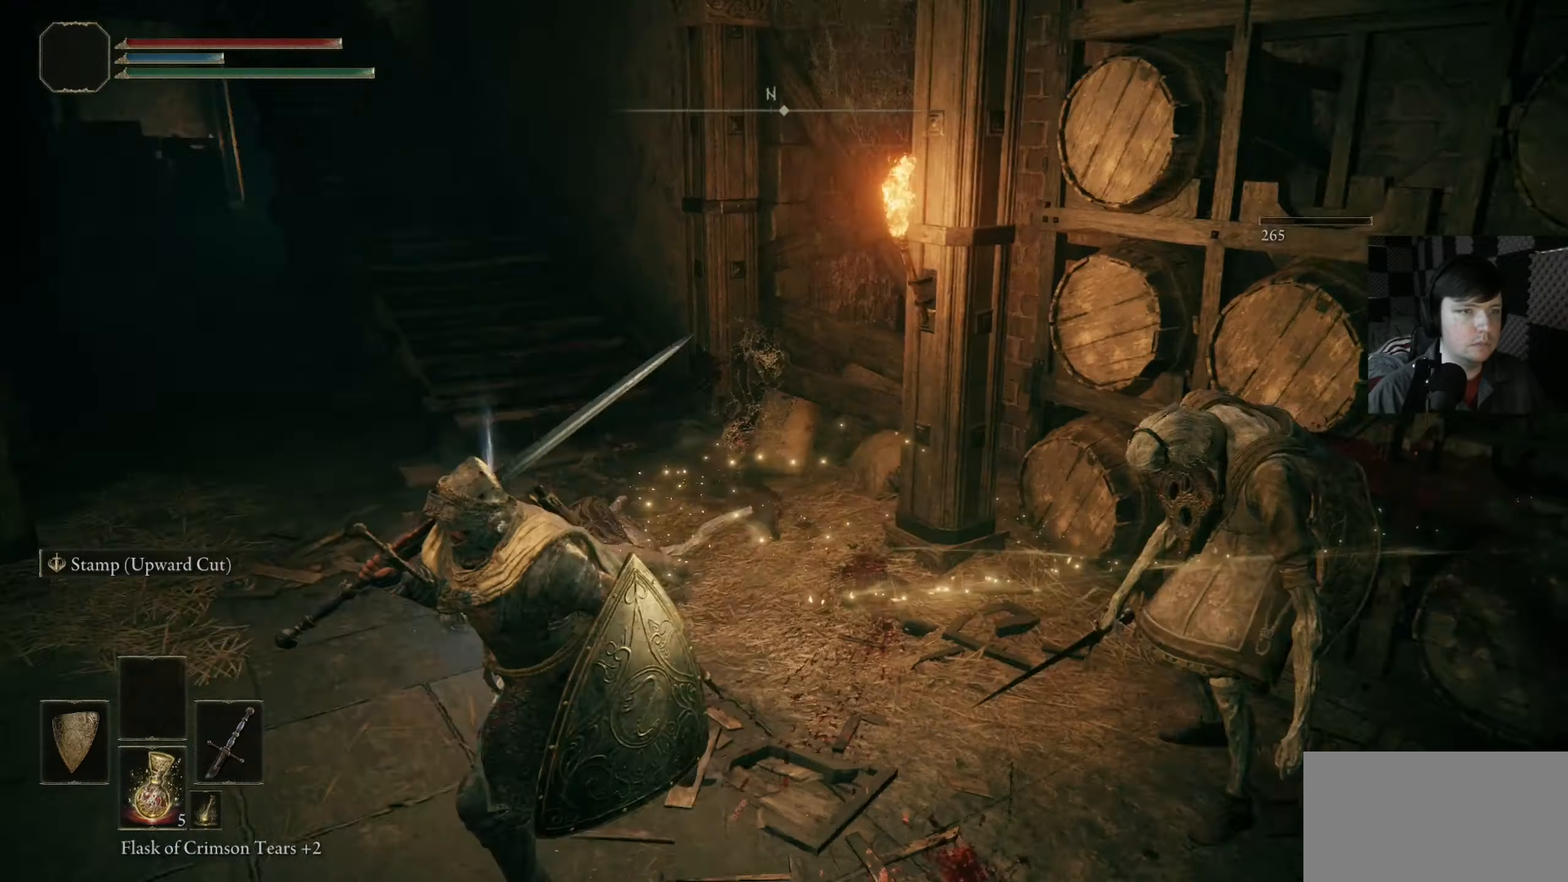
{"buttons": [], "left_stick": "right", "right_stick": "center", "events": [[34, "left_stick", "down"], [134, "left_stick", "down-right"], [134, "right_stick", "center"], [434, "left_stick", "right"]]}
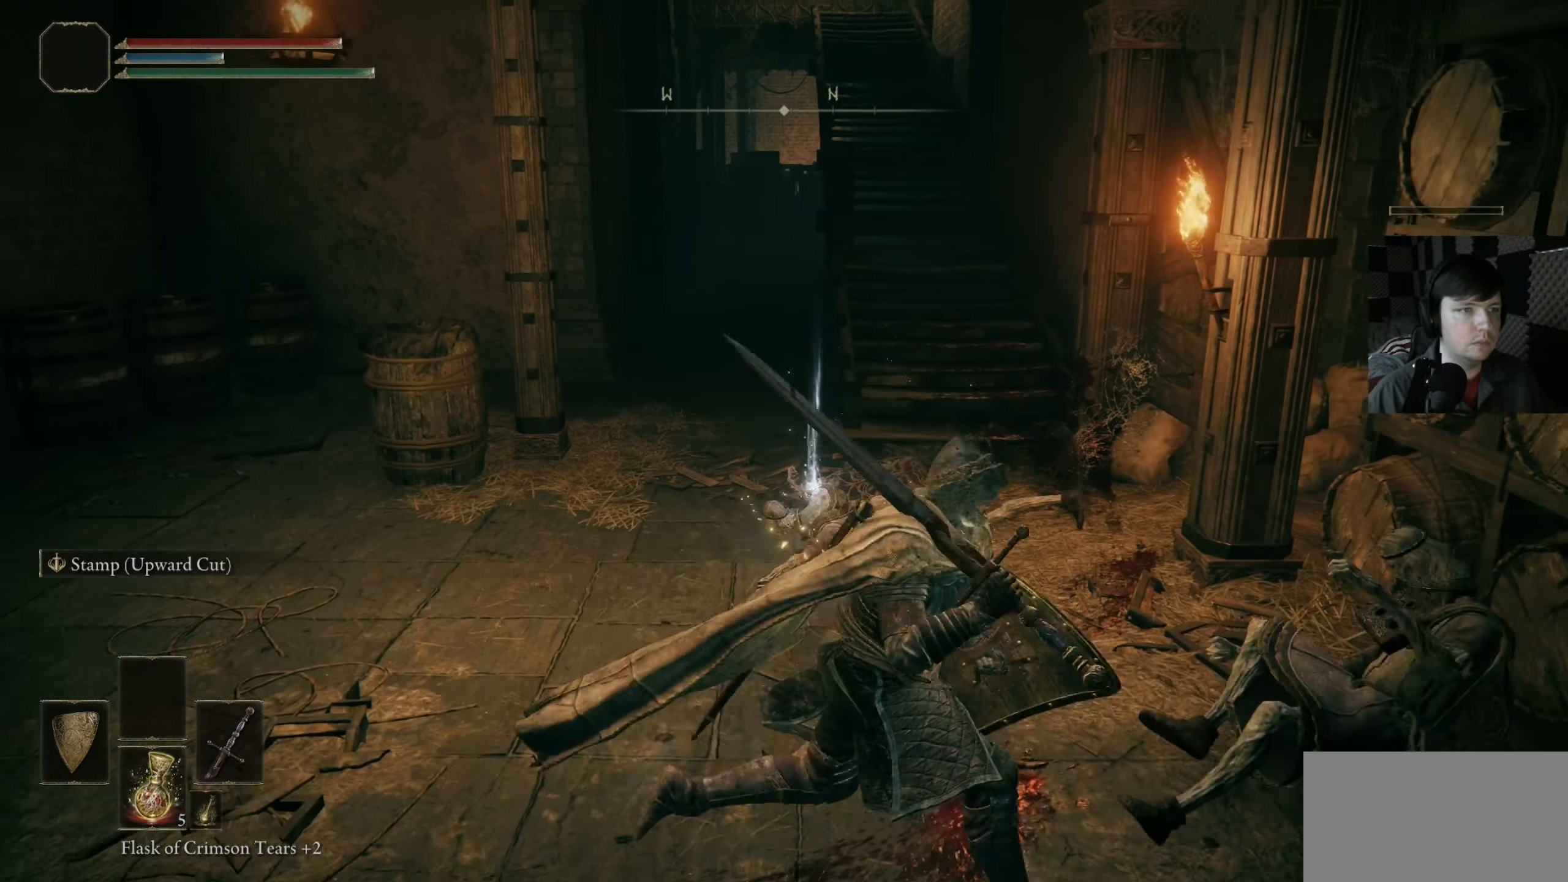
{"buttons": [], "left_stick": "down-right", "right_stick": "center", "events": [[67, "right_stick", "right"], [134, "left_stick", "down-right"], [234, "right_stick", "center"], [334, "B", "down"], [467, "B", "up"]]}
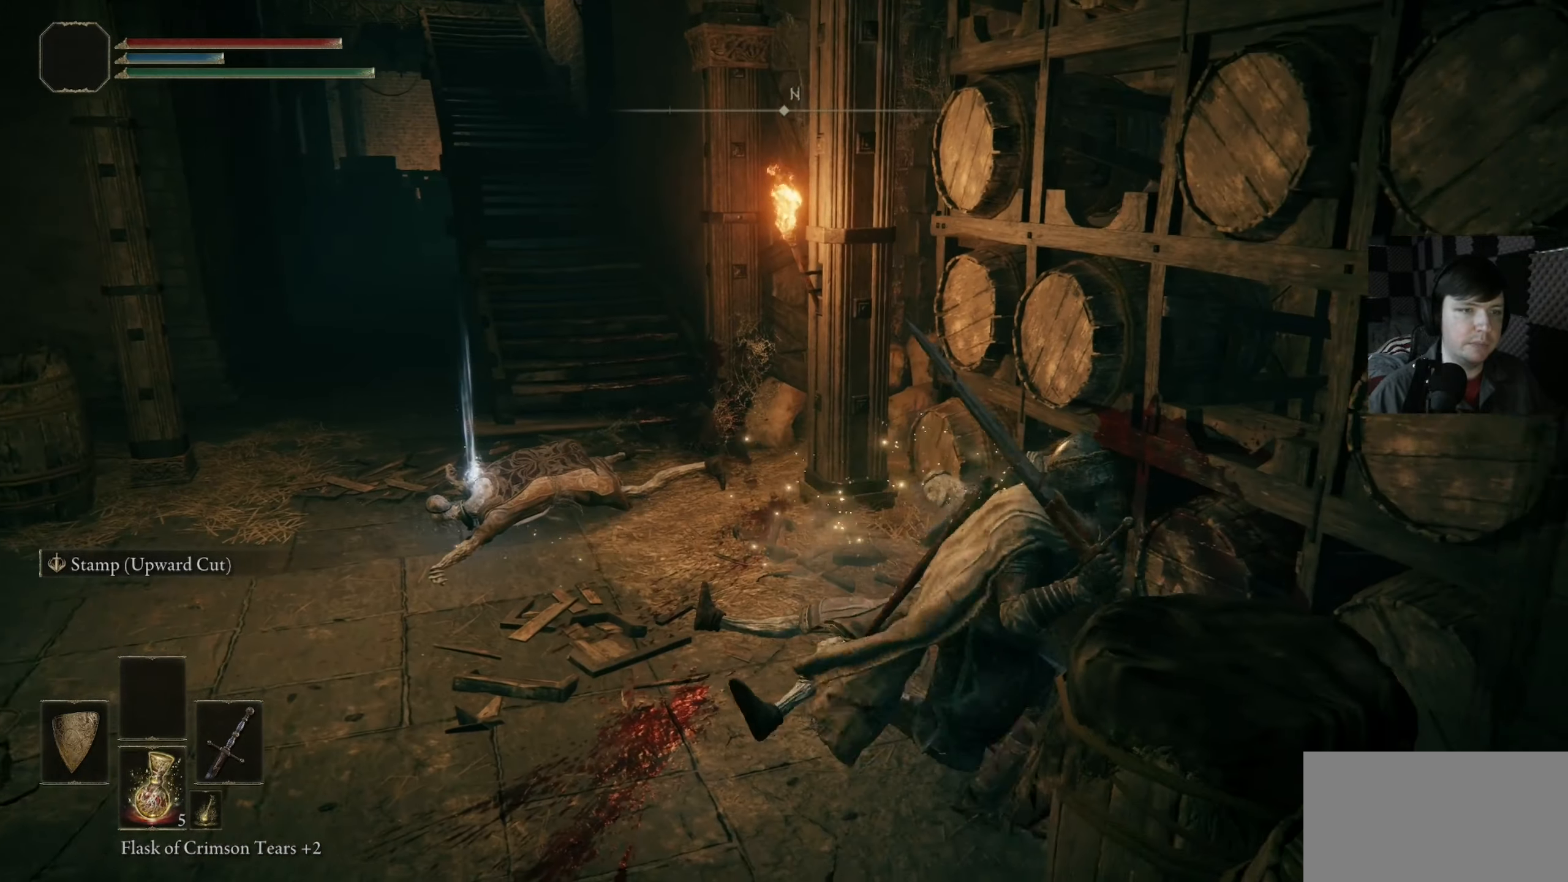
{"buttons": [], "left_stick": "down", "right_stick": "right", "events": [[167, "right_stick", "right"], [200, "left_stick", "down"]]}
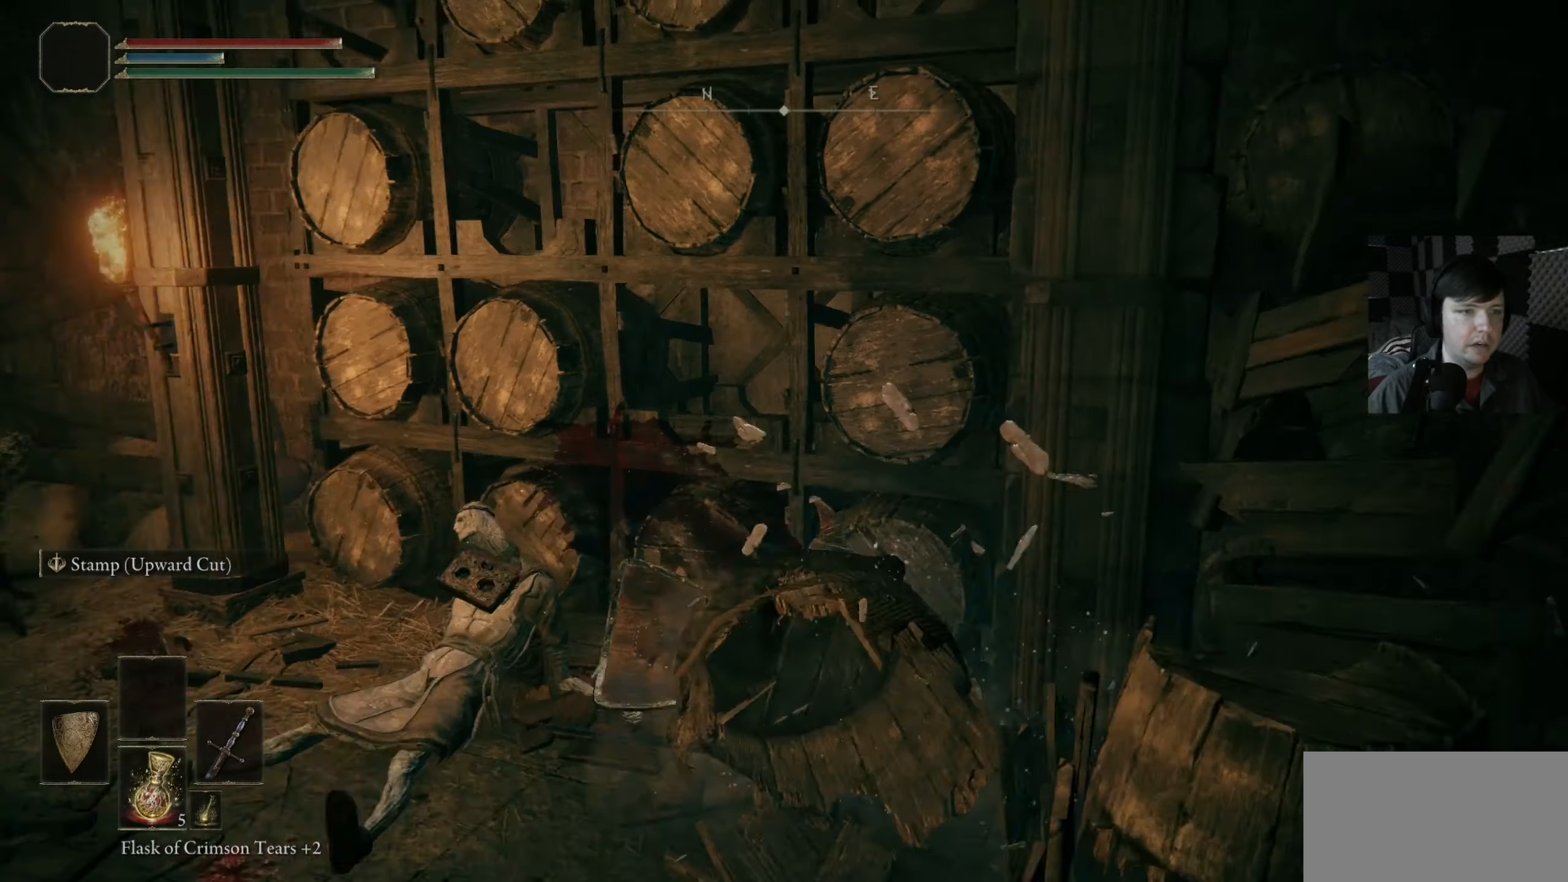
{"buttons": [], "left_stick": "right", "right_stick": "down-right", "events": [[300, "left_stick", "down-right"], [400, "left_stick", "right"], [400, "right_stick", "down-right"]]}
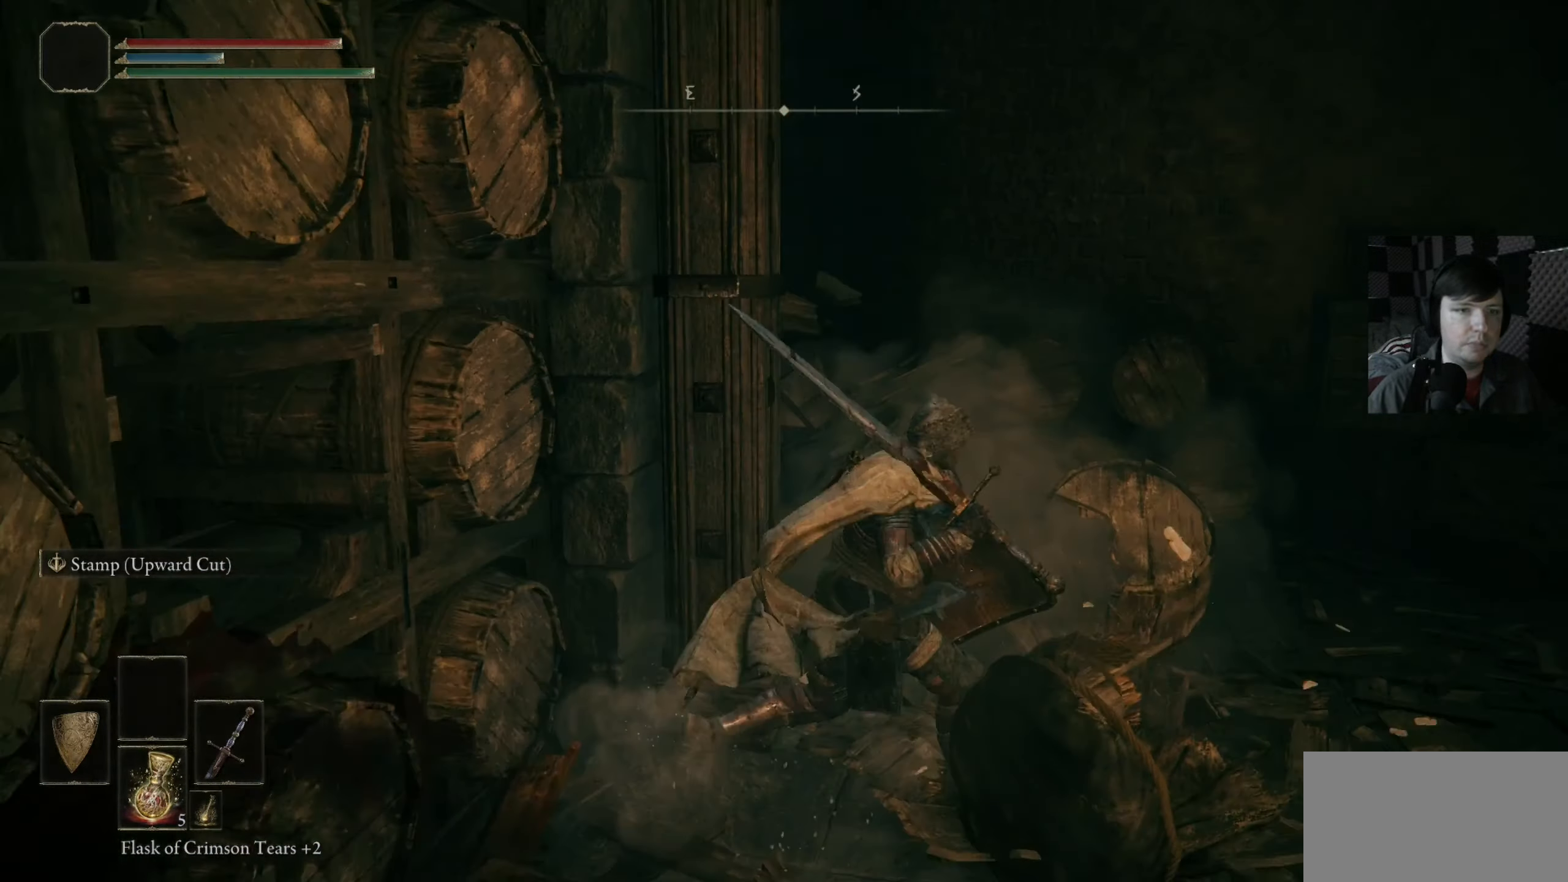
{"buttons": [], "left_stick": "up-right", "right_stick": "center", "events": [[34, "right_stick", "center"], [67, "left_stick", "up"], [367, "B", "down"], [434, "left_stick", "up-right"], [500, "B", "up"]]}
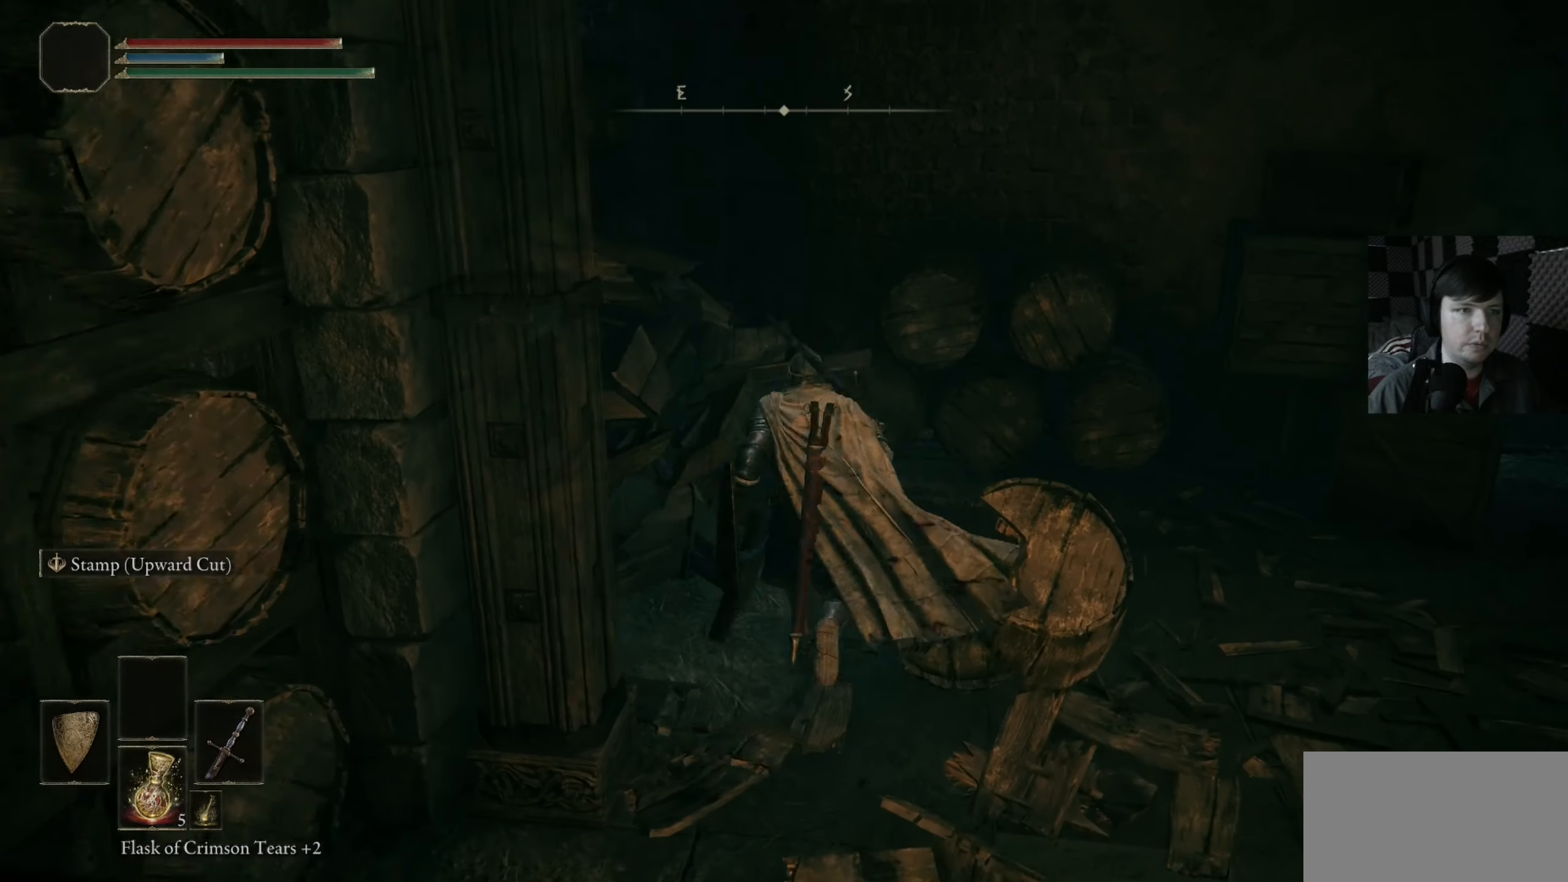
{"buttons": [], "left_stick": "up-right", "right_stick": "right", "events": [[134, "left_stick", "up"], [434, "left_stick", "up-right"], [434, "right_stick", "right"]]}
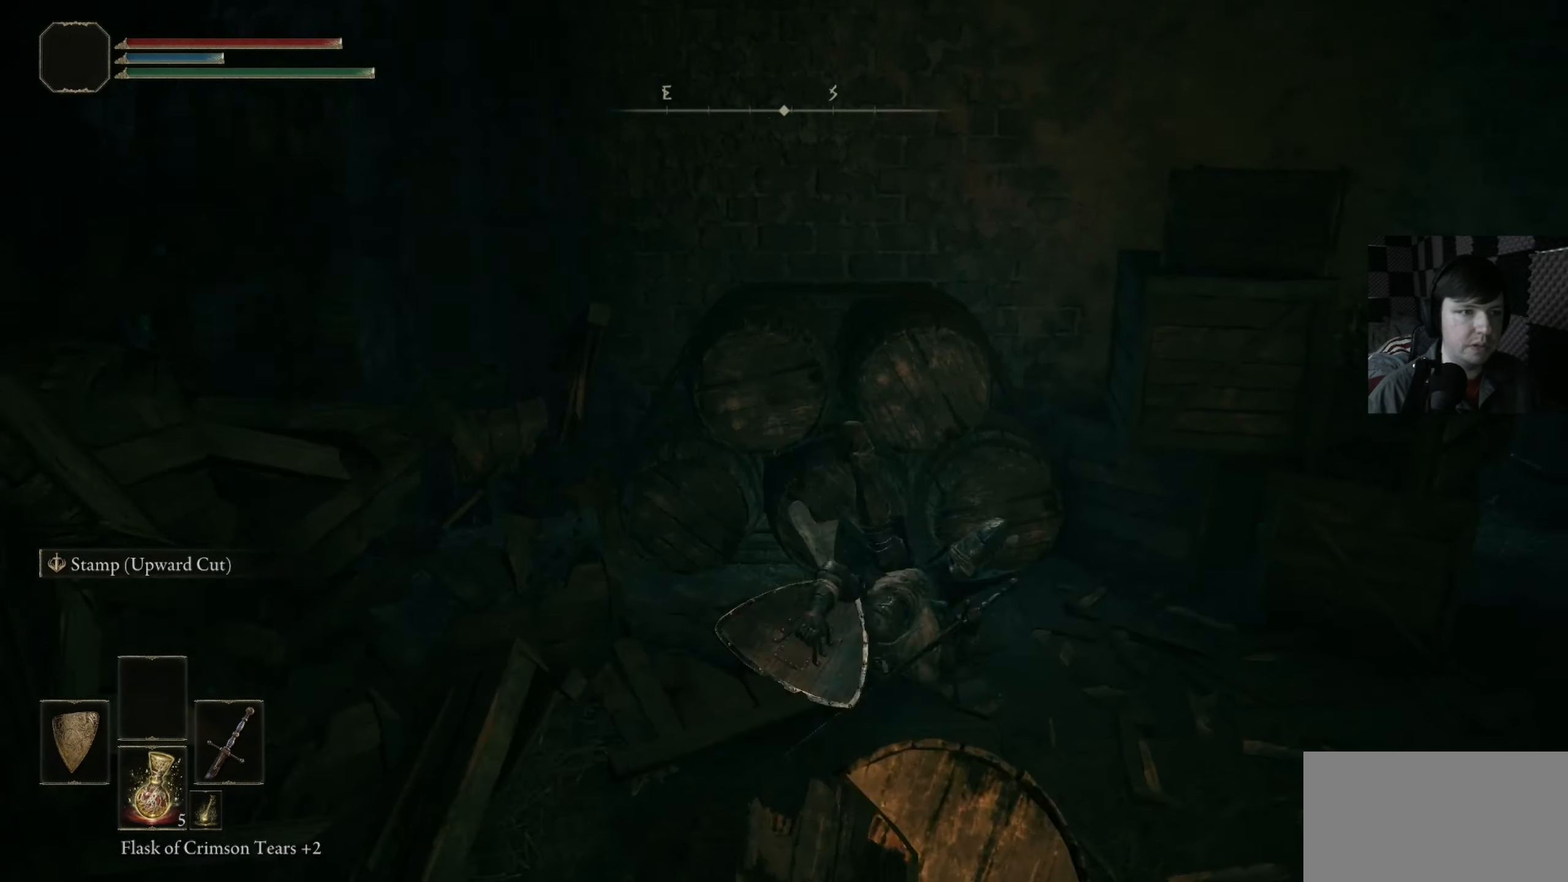
{"buttons": [], "left_stick": "up", "right_stick": "center", "events": [[200, "right_stick", "down-right"], [300, "right_stick", "center"], [334, "left_stick", "up"], [400, "B", "down"], [500, "B", "up"]]}
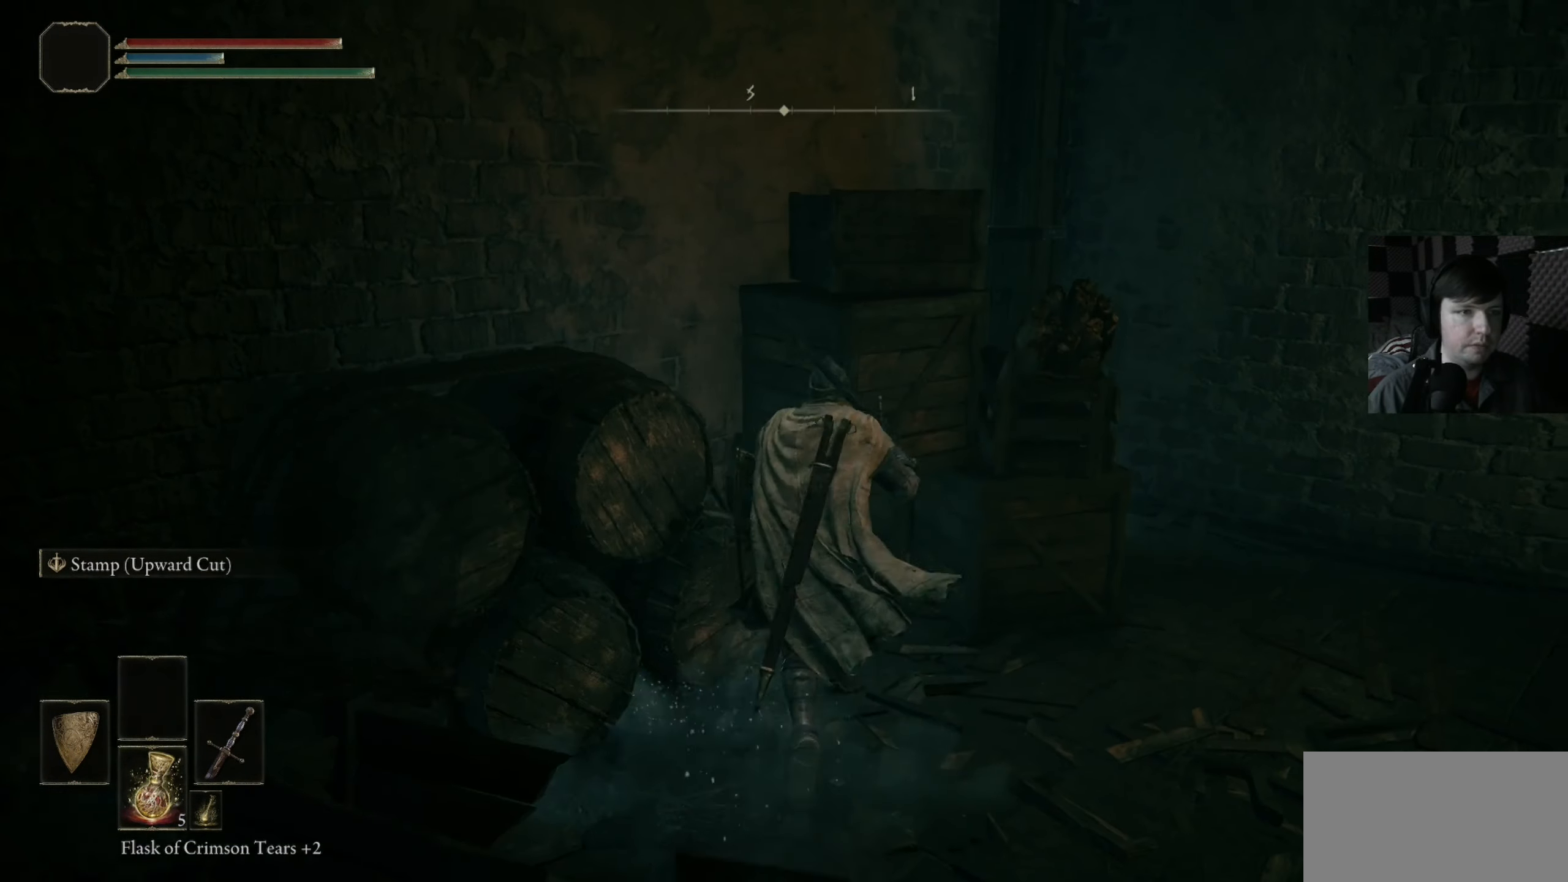
{"buttons": [], "left_stick": "down-right", "right_stick": "down-right", "events": [[100, "left_stick", "center"], [300, "right_stick", "down-right"], [434, "left_stick", "down-right"]]}
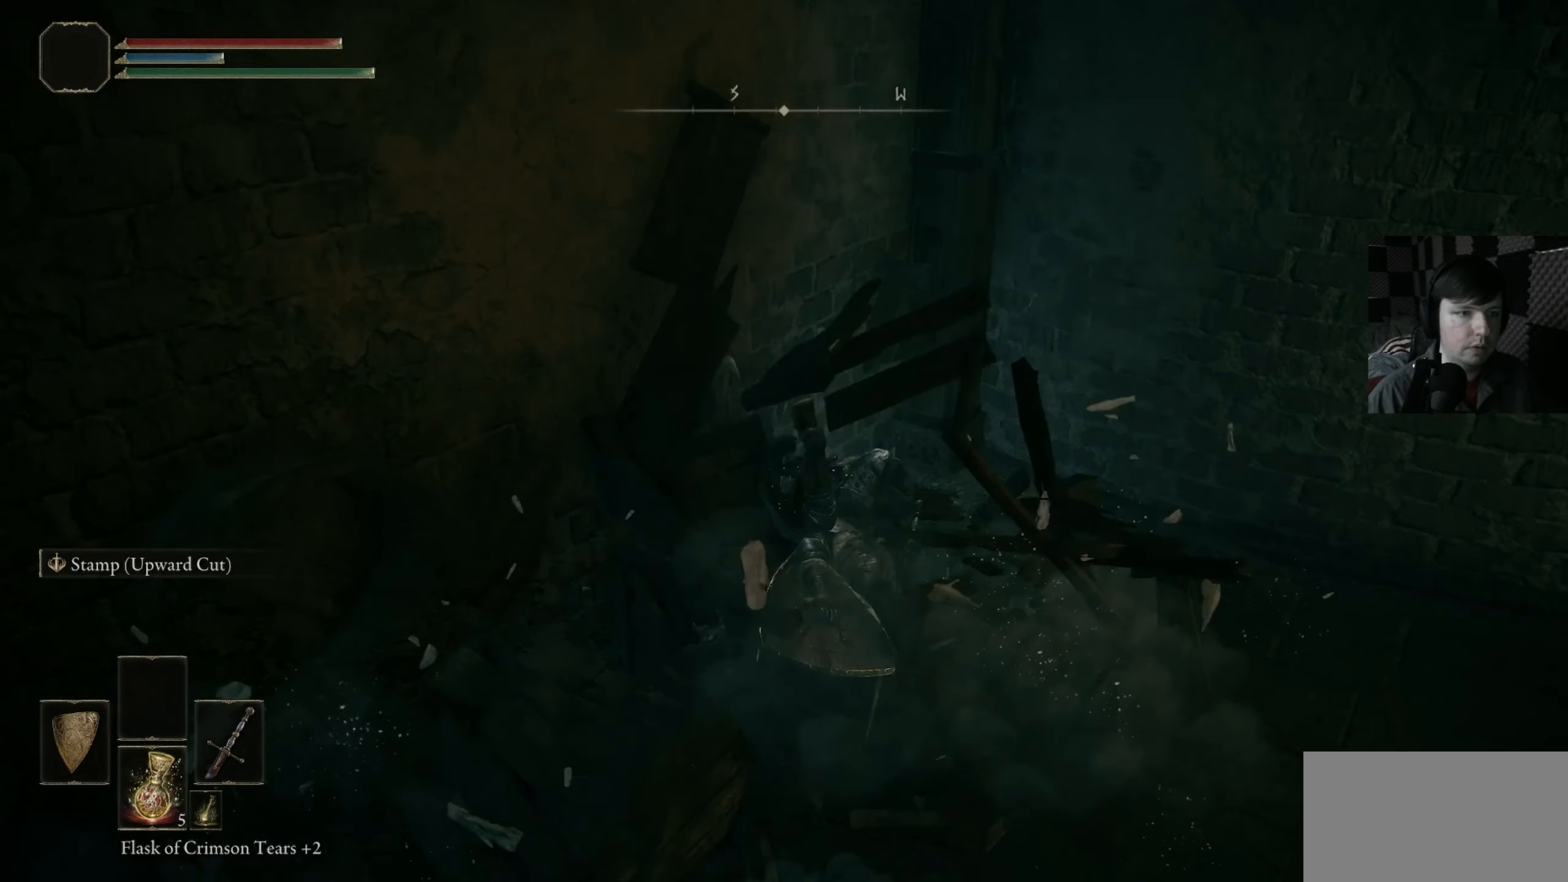
{"buttons": [], "left_stick": "up", "right_stick": "right", "events": [[67, "left_stick", "right"], [134, "right_stick", "right"], [500, "left_stick", "up"]]}
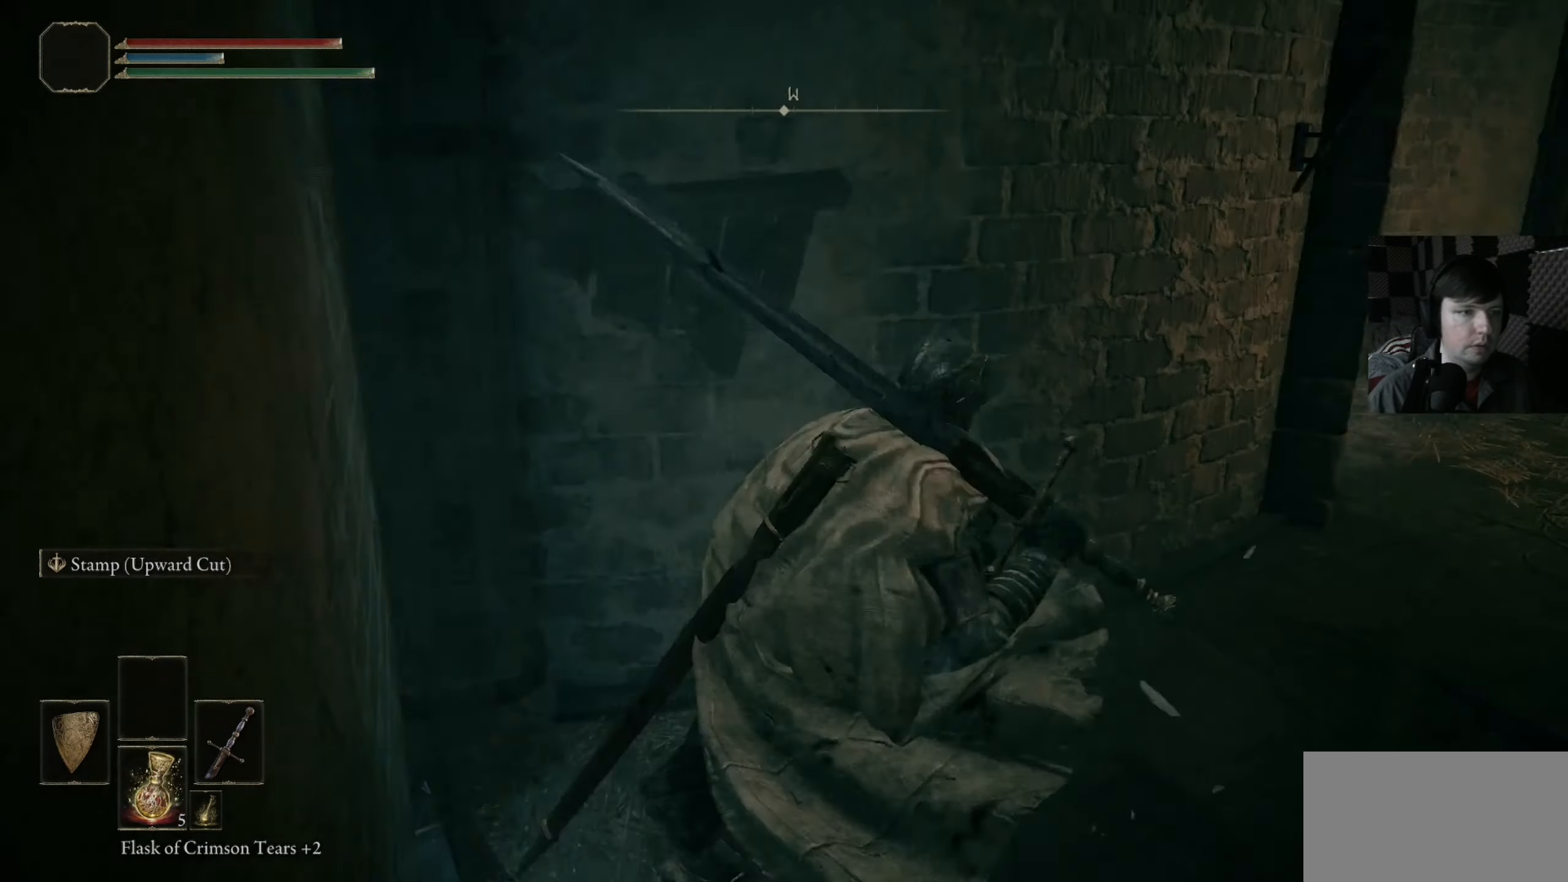
{"buttons": [], "left_stick": "right", "right_stick": "down-right", "events": [[66, "left_stick", "up-left"], [266, "left_stick", "center"], [266, "right_stick", "down-right"], [433, "left_stick", "right"]]}
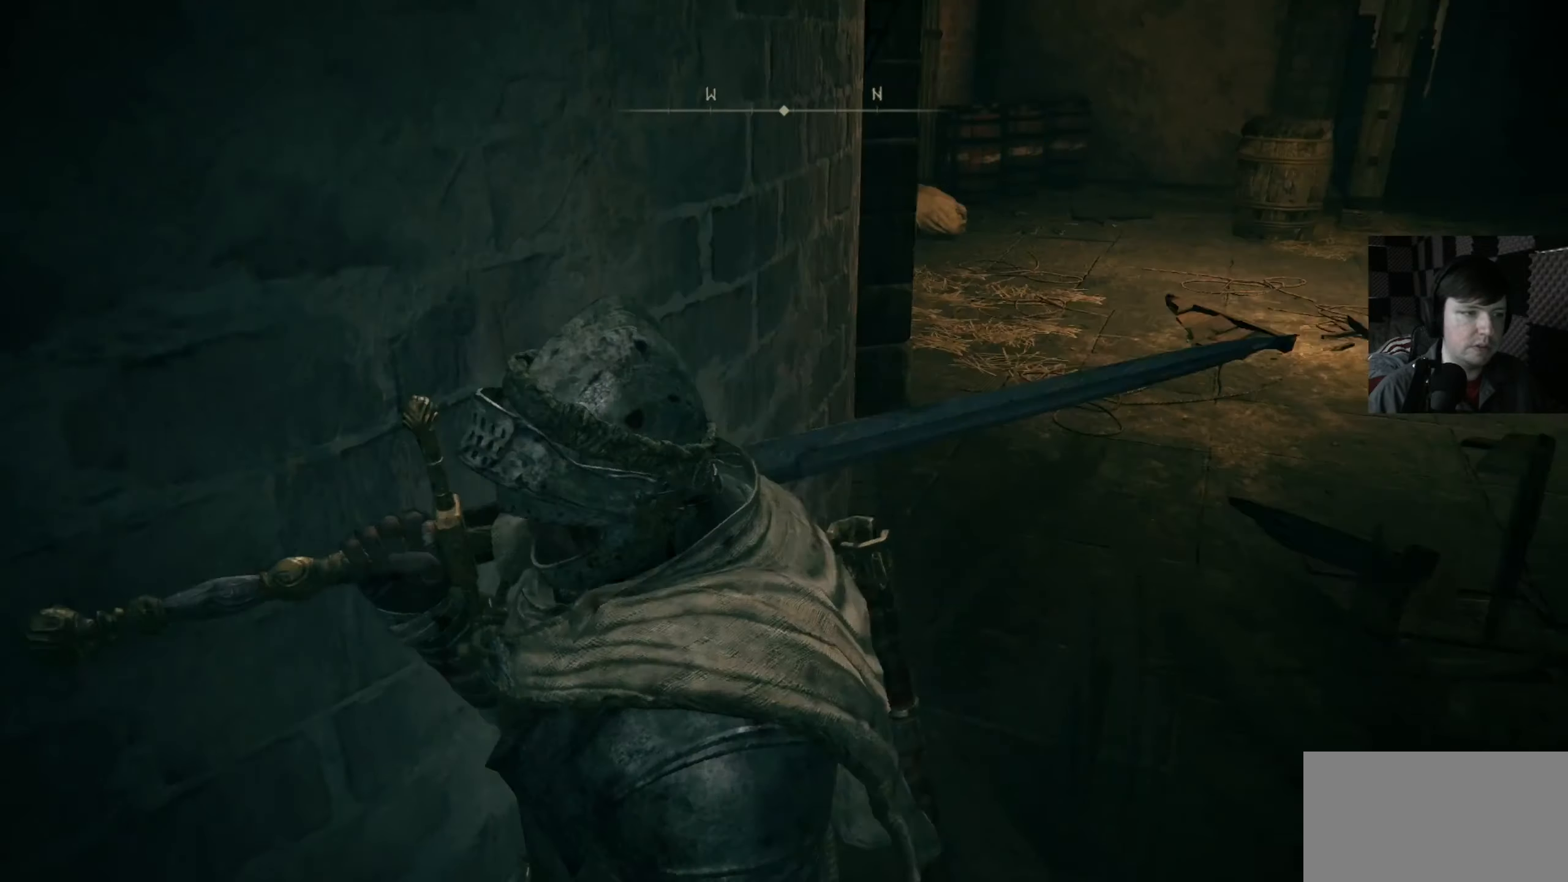
{"buttons": [], "left_stick": "up-left", "right_stick": "down-right", "events": [[100, "left_stick", "up-right"], [266, "left_stick", "up-left"], [333, "left_stick", "left"], [466, "left_stick", "up-left"]]}
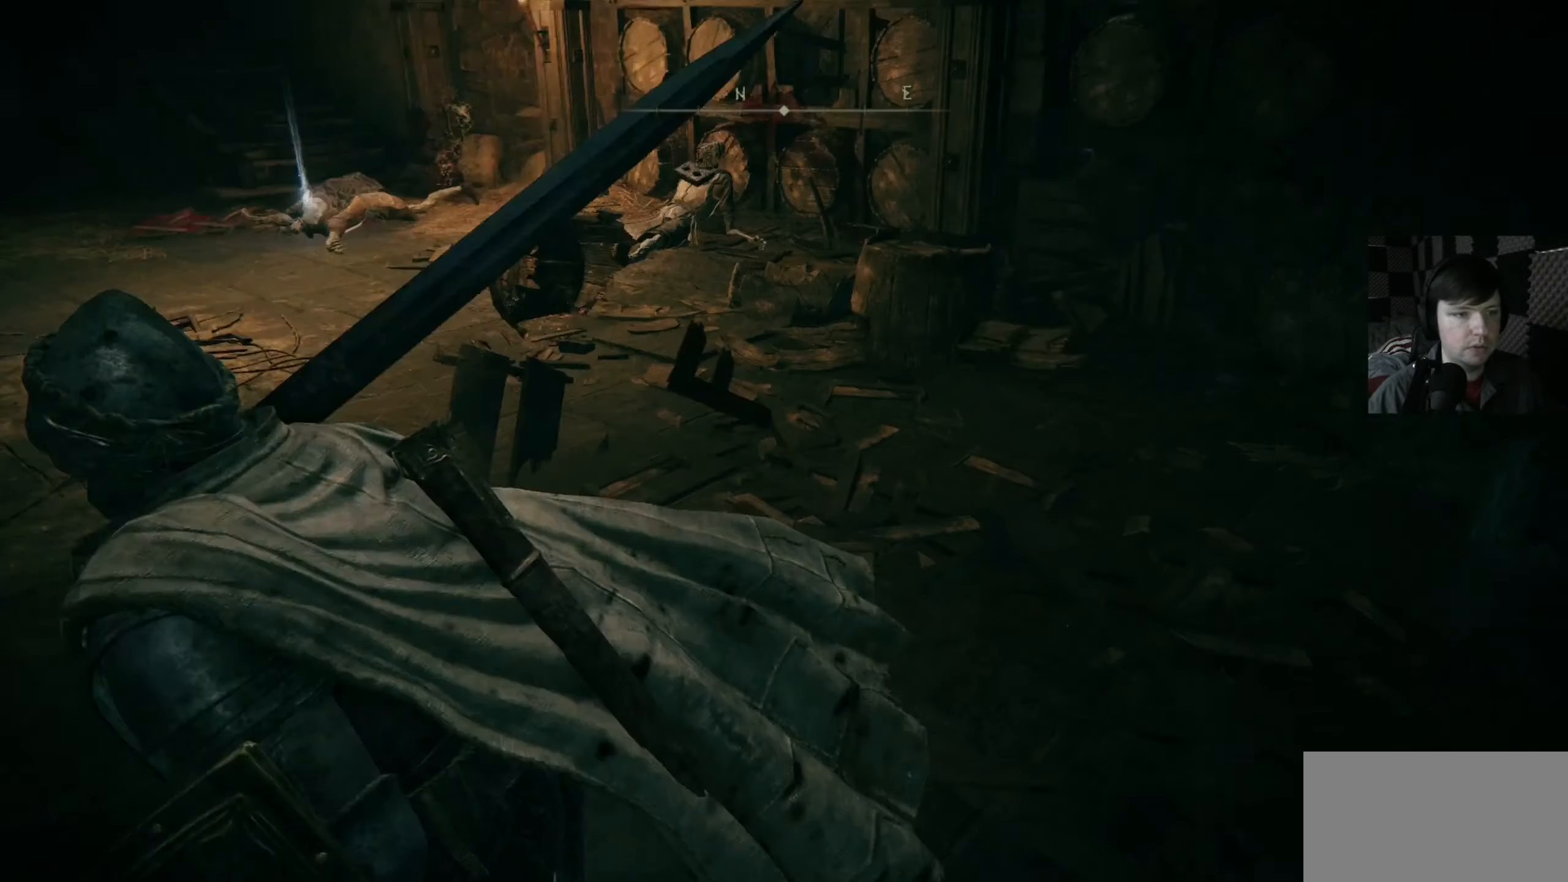
{"buttons": [], "left_stick": "up-left", "right_stick": "right", "events": [[333, "left_stick", "left"], [466, "right_stick", "right"], [500, "left_stick", "up-left"]]}
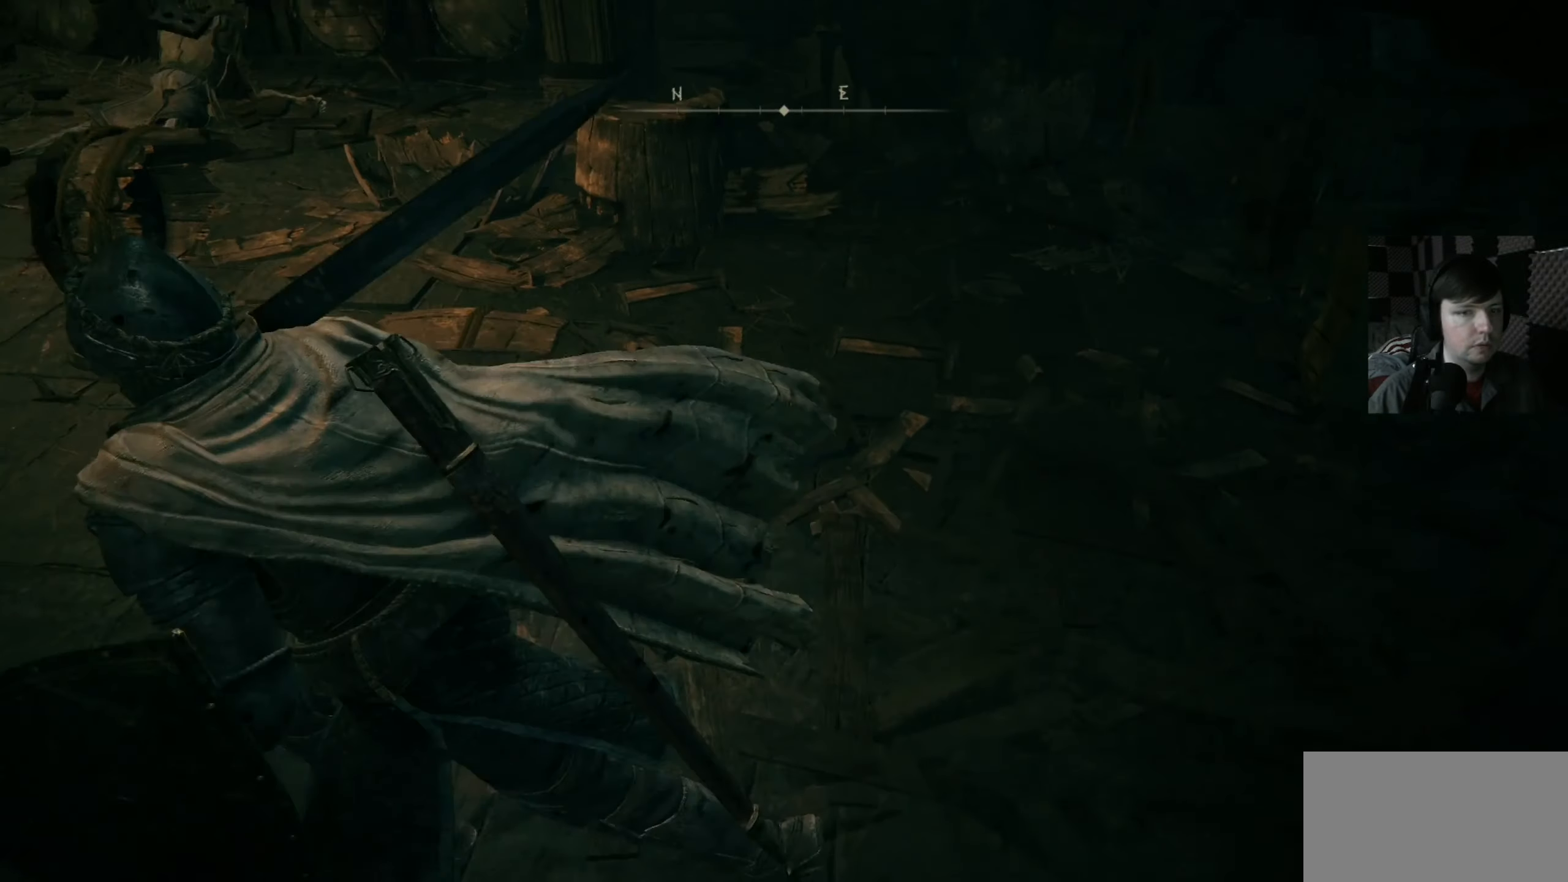
{"buttons": [], "left_stick": "up", "right_stick": "center", "events": [[200, "left_stick", "up"], [200, "right_stick", "left"], [466, "right_stick", "center"]]}
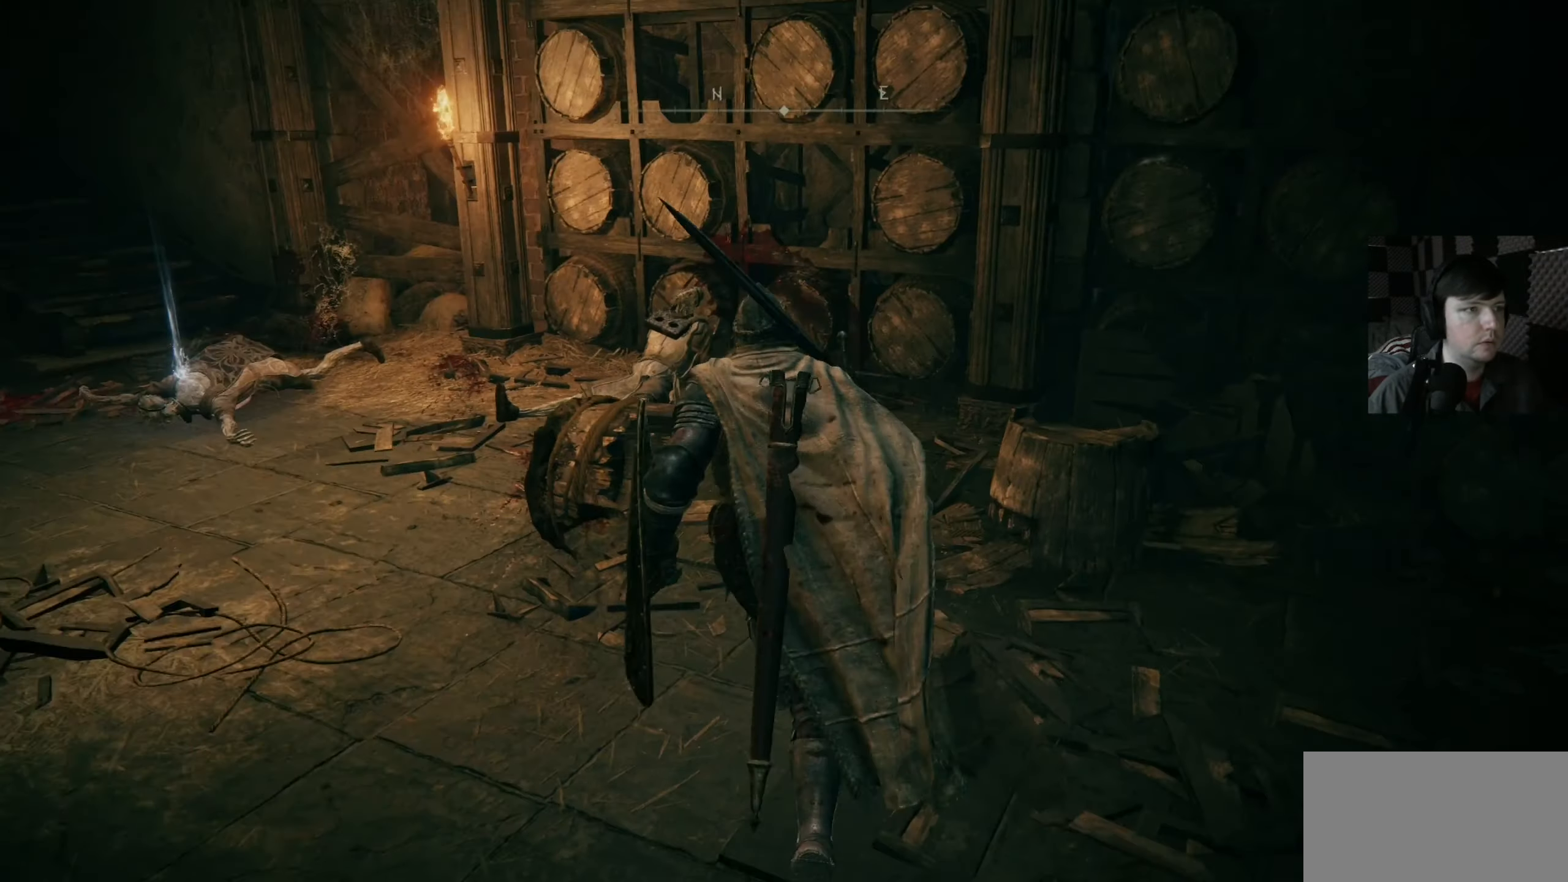
{"buttons": [], "left_stick": "up", "right_stick": "down-left", "events": [[300, "right_stick", "down-left"]]}
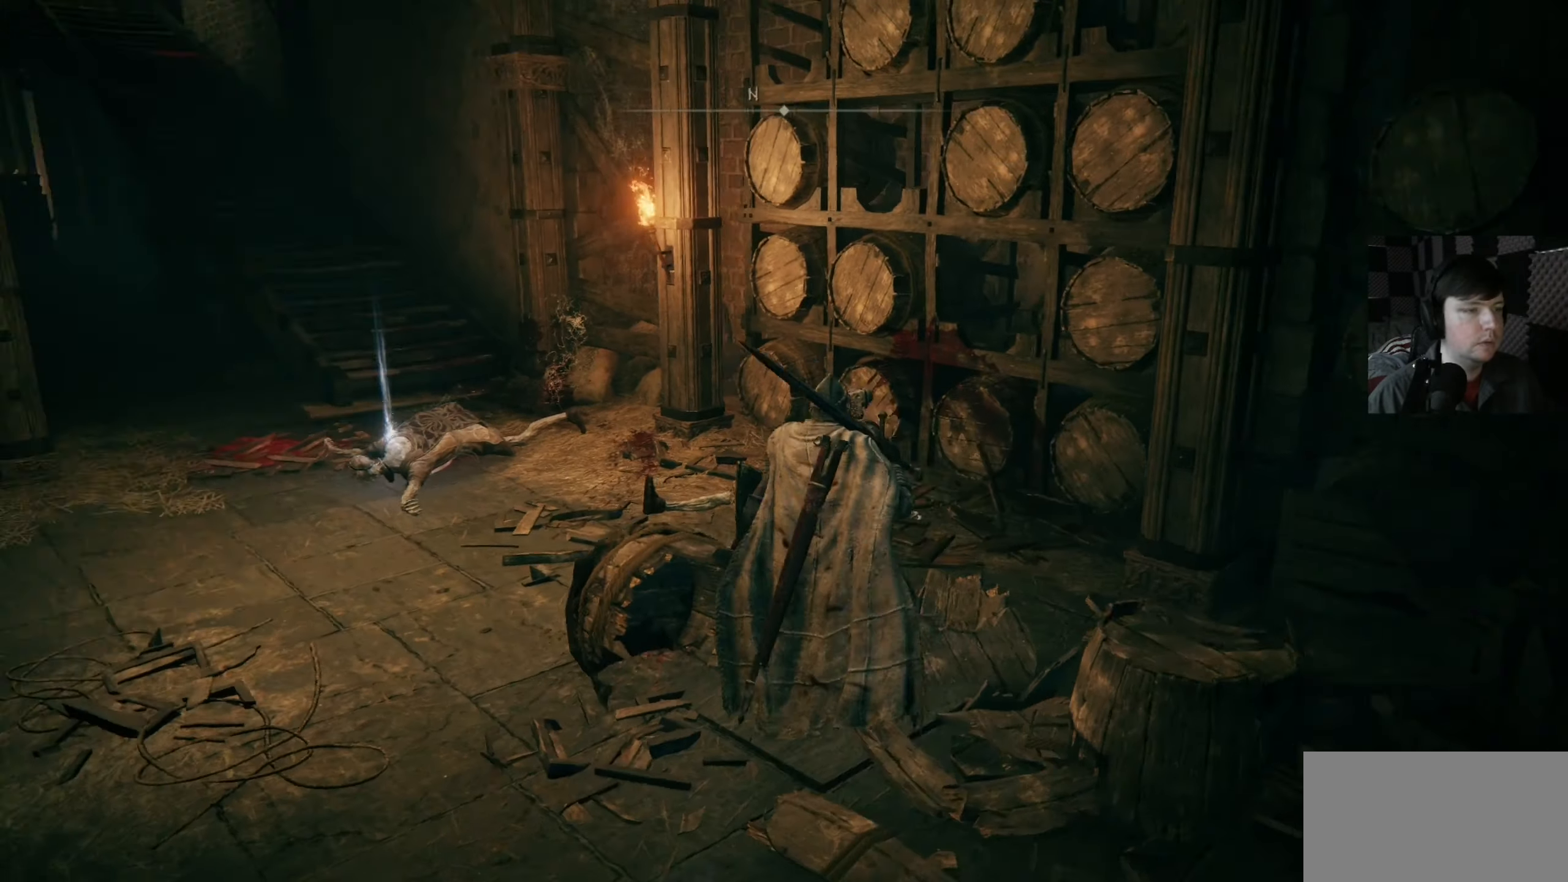
{"buttons": [], "left_stick": "up", "right_stick": "left", "events": [[100, "right_stick", "center"], [300, "right_stick", "left"]]}